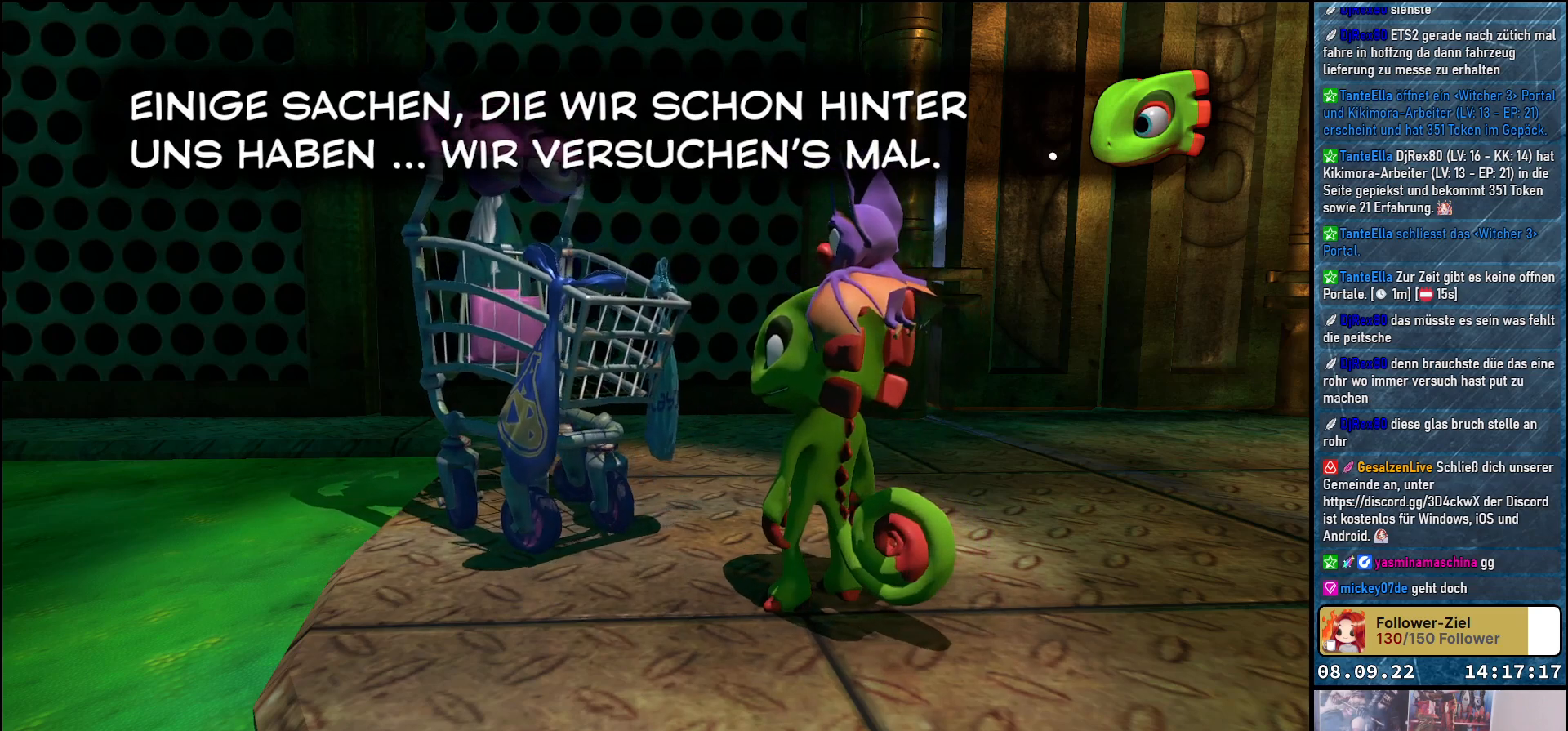
Gameplay with a controller (Xbox layout); each line is a JSON object with the inputs held at the frame after it. "events" lists button and stick changes between this image and that frame as [ms after this image, input, new state], when the widget could be followed in between.
{"buttons": [], "left_stick": "center", "right_stick": "center", "events": [[100, "A", "up"]]}
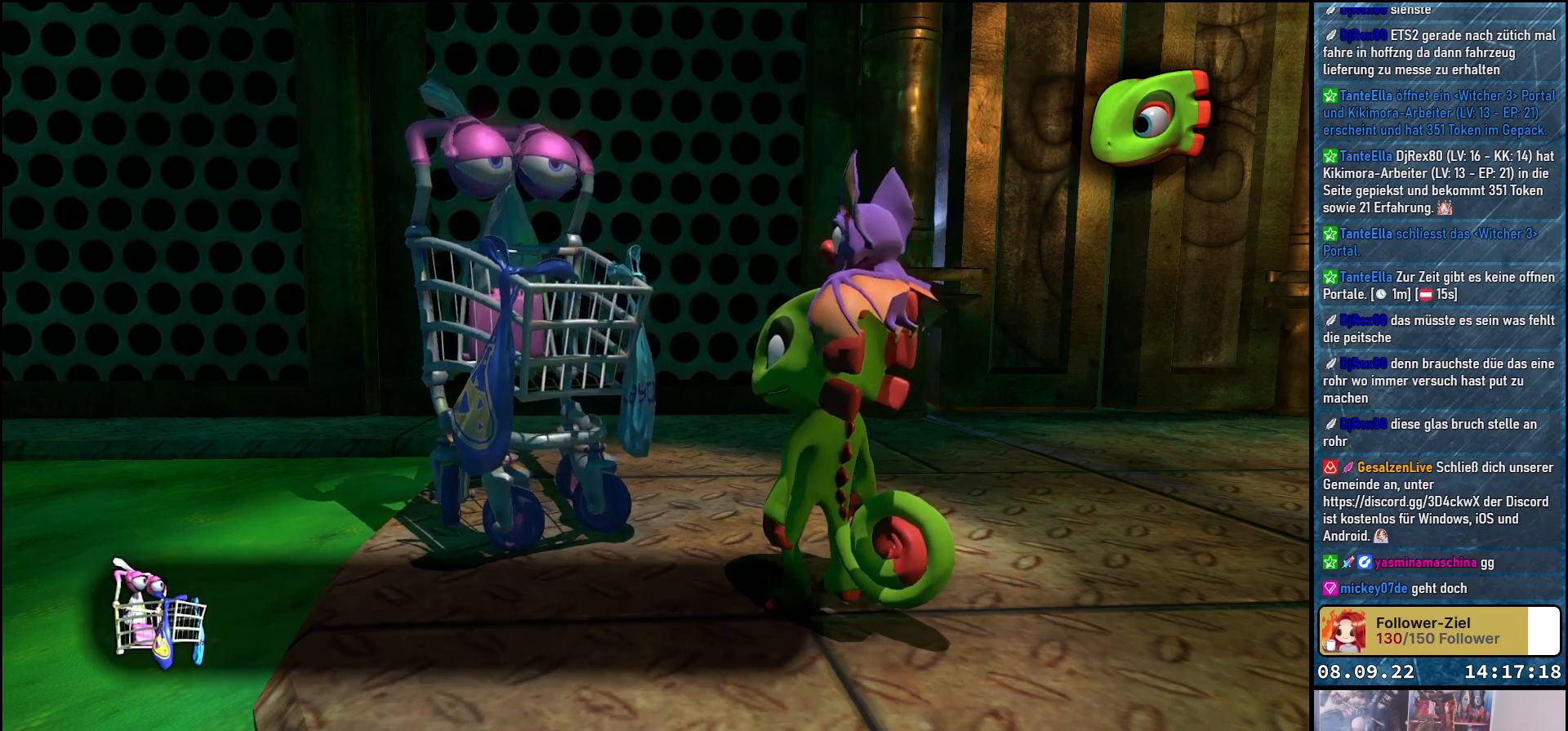
{"buttons": [], "left_stick": "center", "right_stick": "center", "events": []}
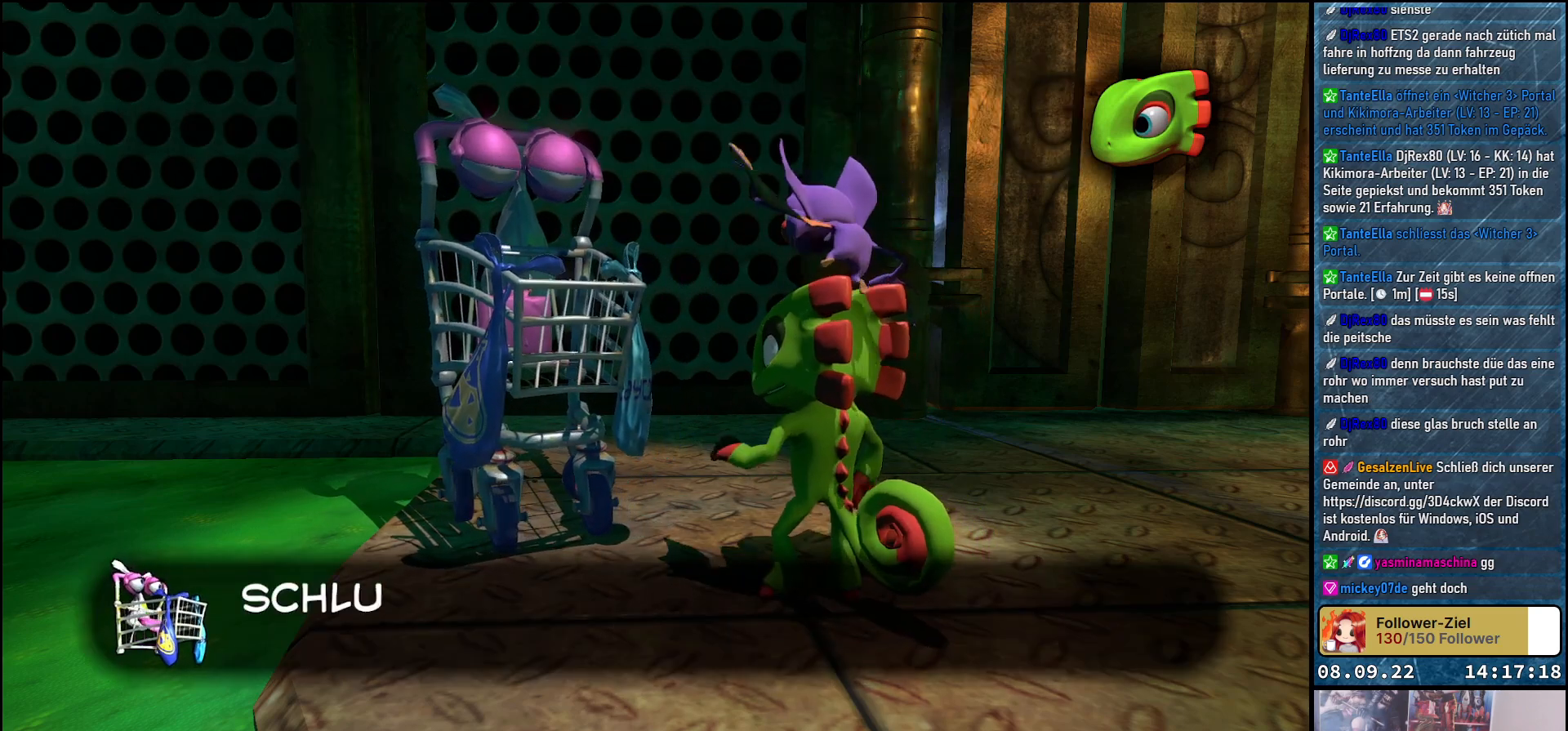
{"buttons": [], "left_stick": "center", "right_stick": "center", "events": [[183, "A", "down"], [250, "A", "up"]]}
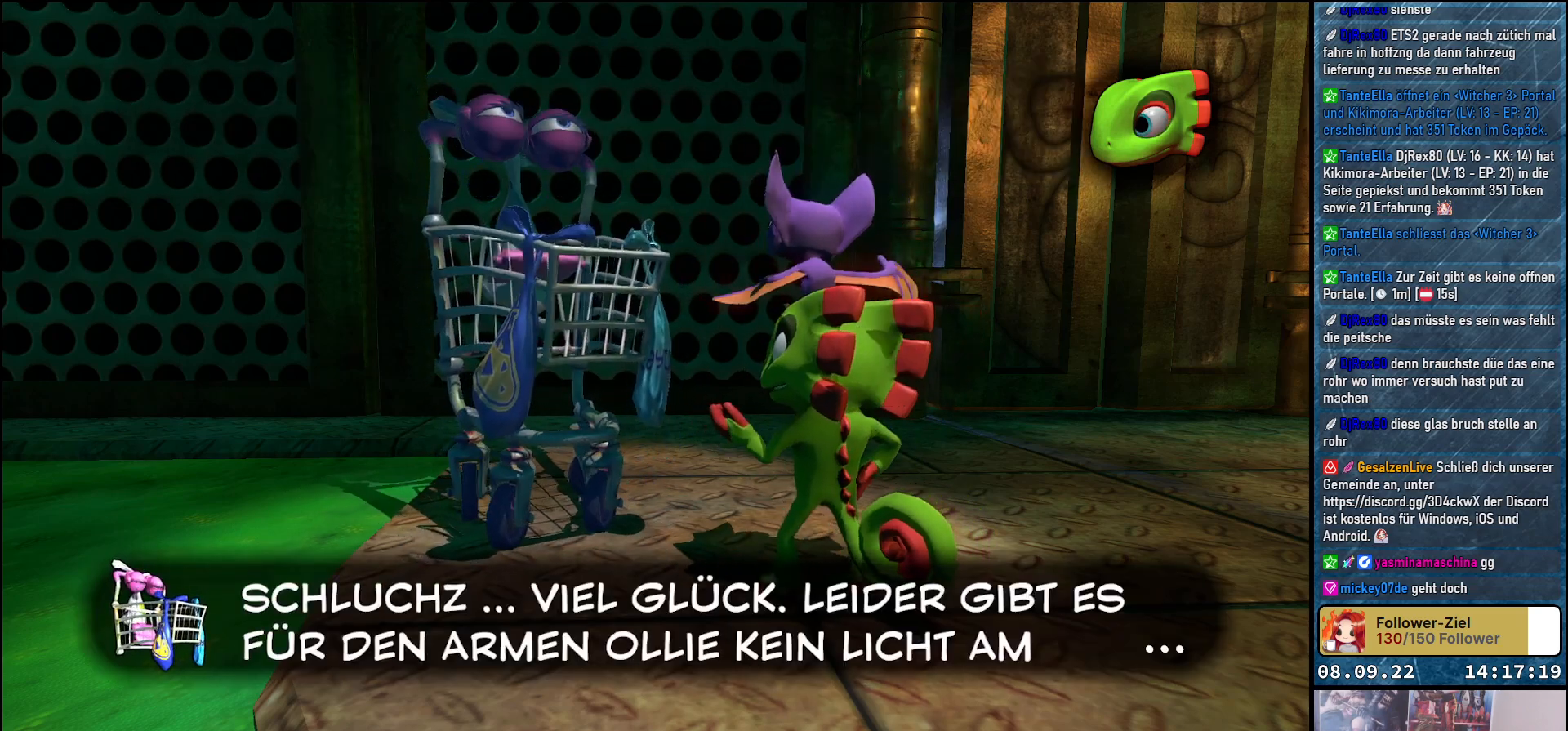
{"buttons": [], "left_stick": "center", "right_stick": "center", "events": []}
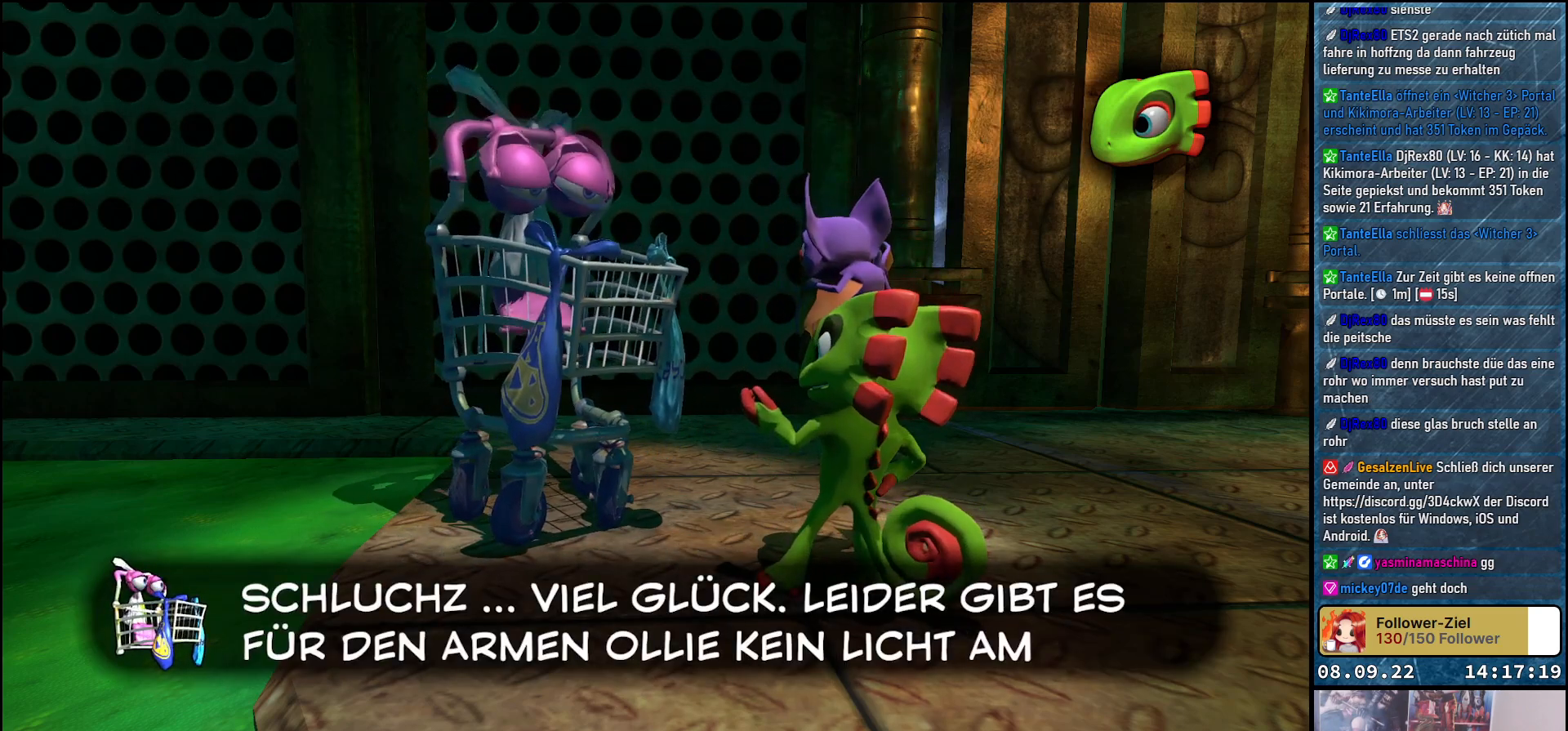
{"buttons": [], "left_stick": "center", "right_stick": "center", "events": []}
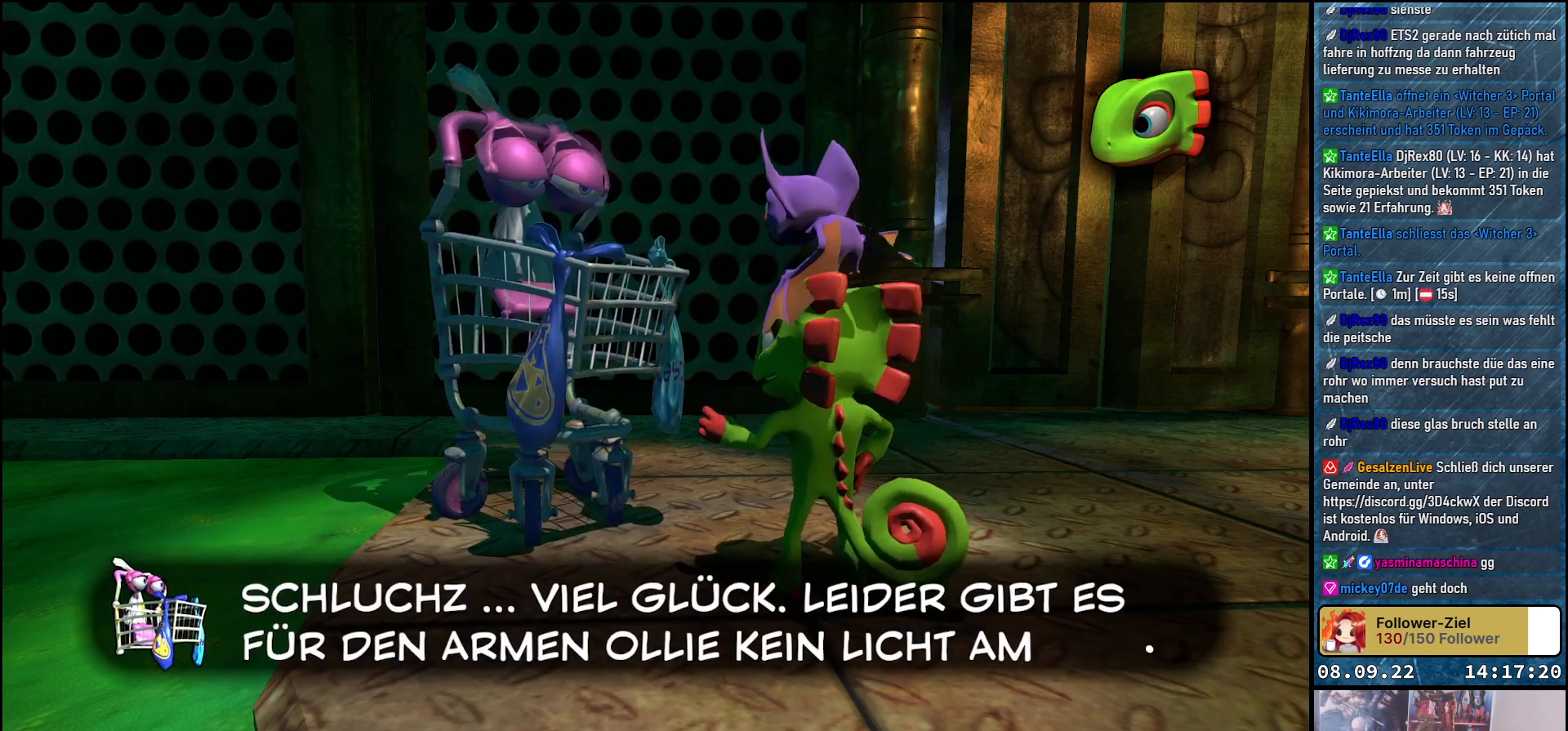
{"buttons": [], "left_stick": "center", "right_stick": "center", "events": []}
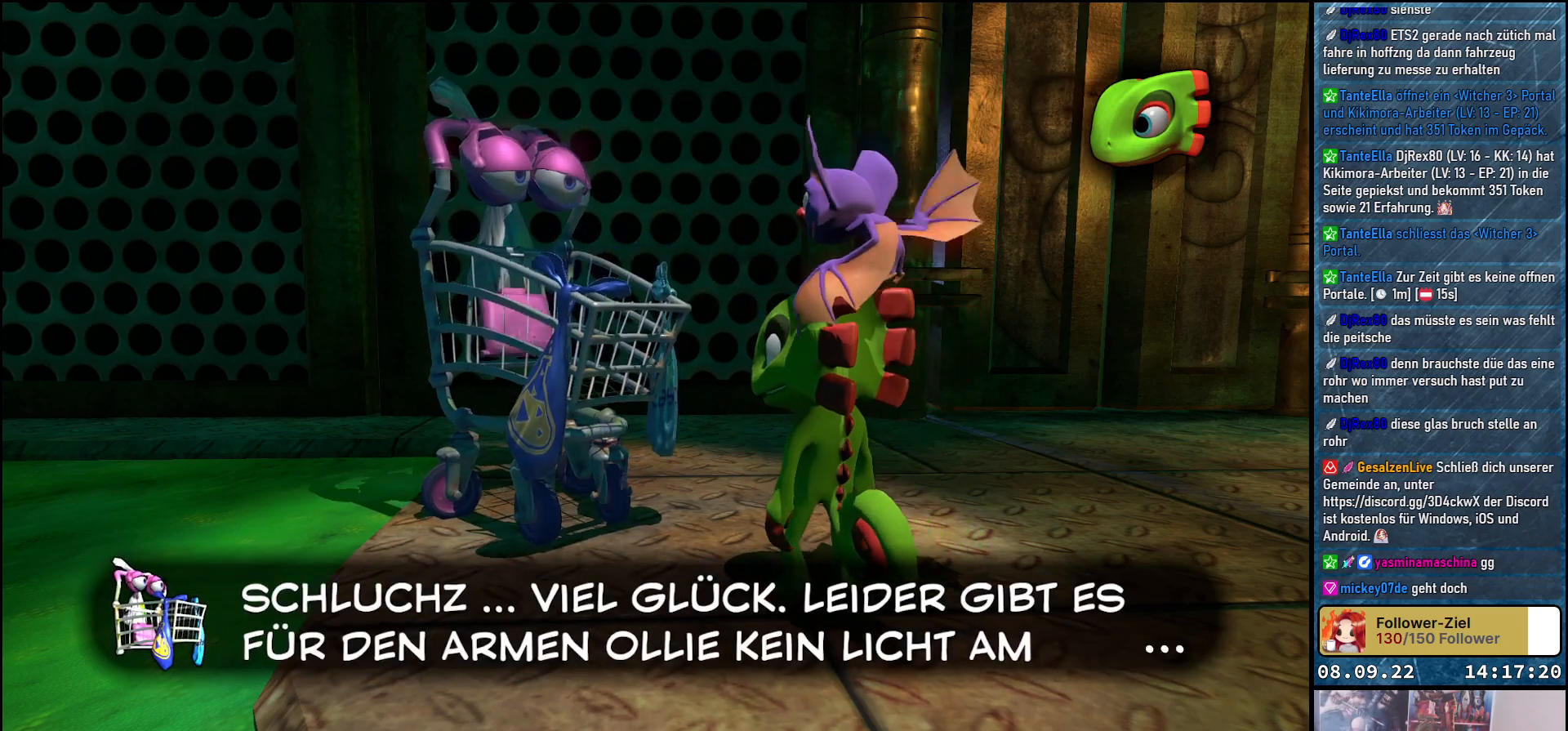
{"buttons": [], "left_stick": "center", "right_stick": "center", "events": []}
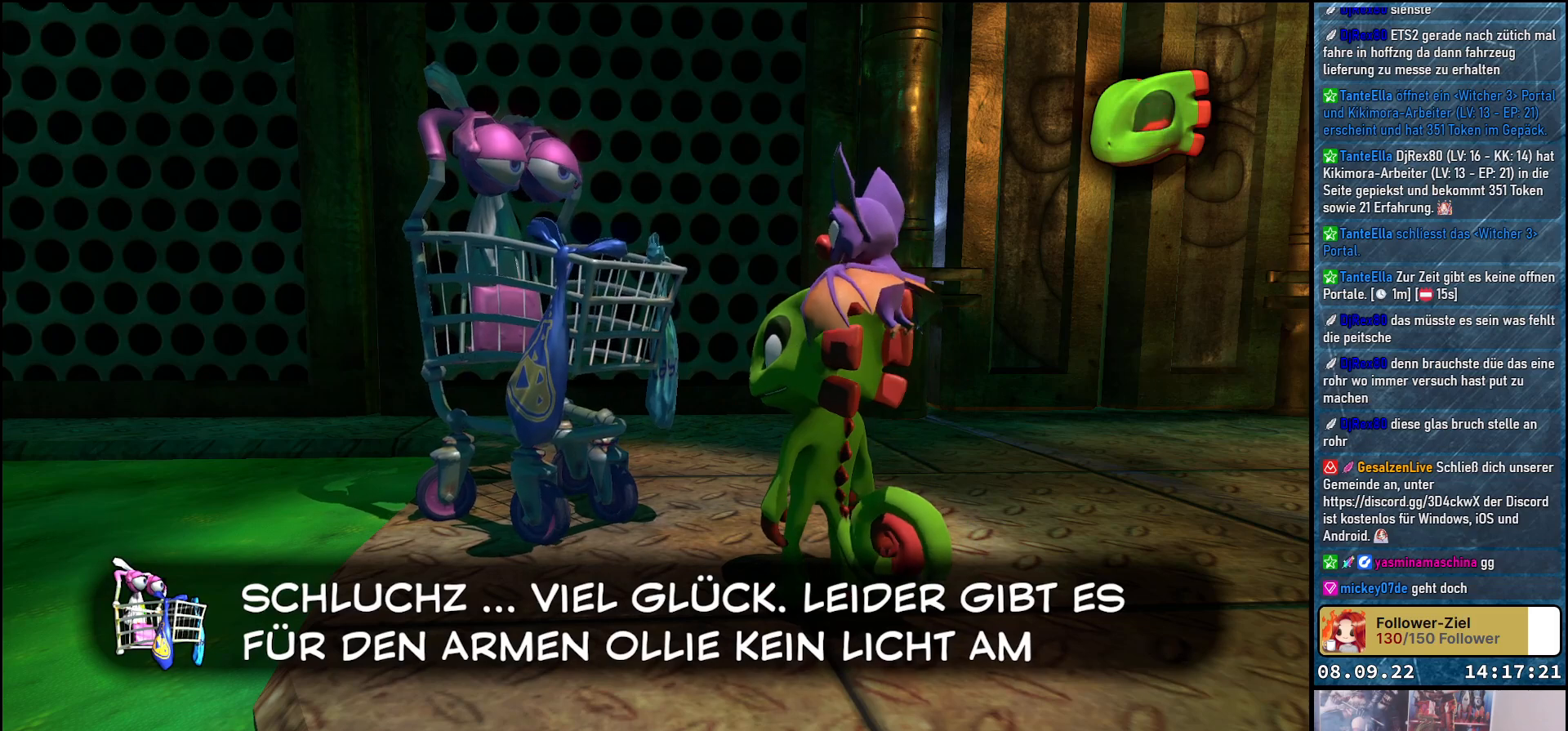
{"buttons": [], "left_stick": "center", "right_stick": "center", "events": []}
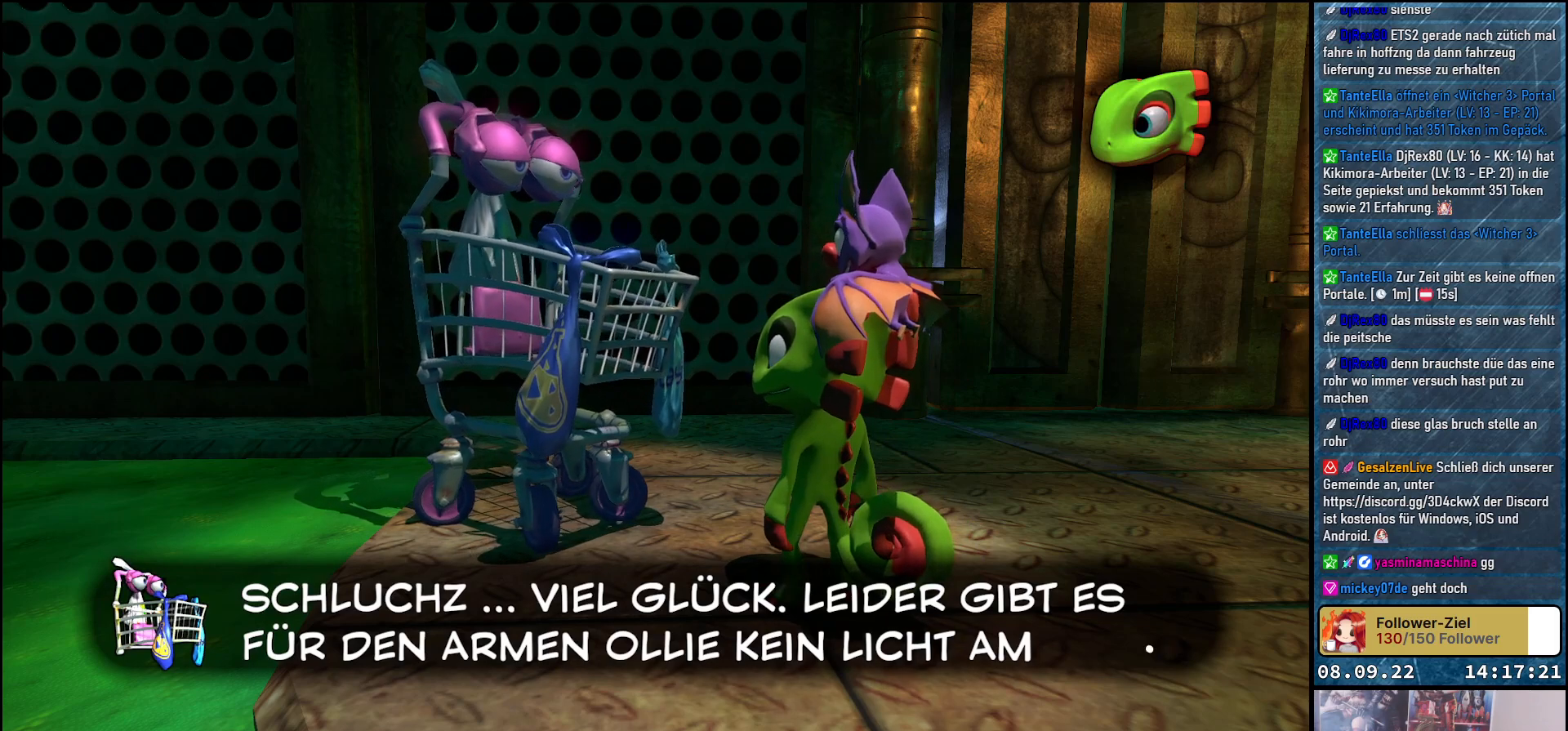
{"buttons": [], "left_stick": "center", "right_stick": "center", "events": []}
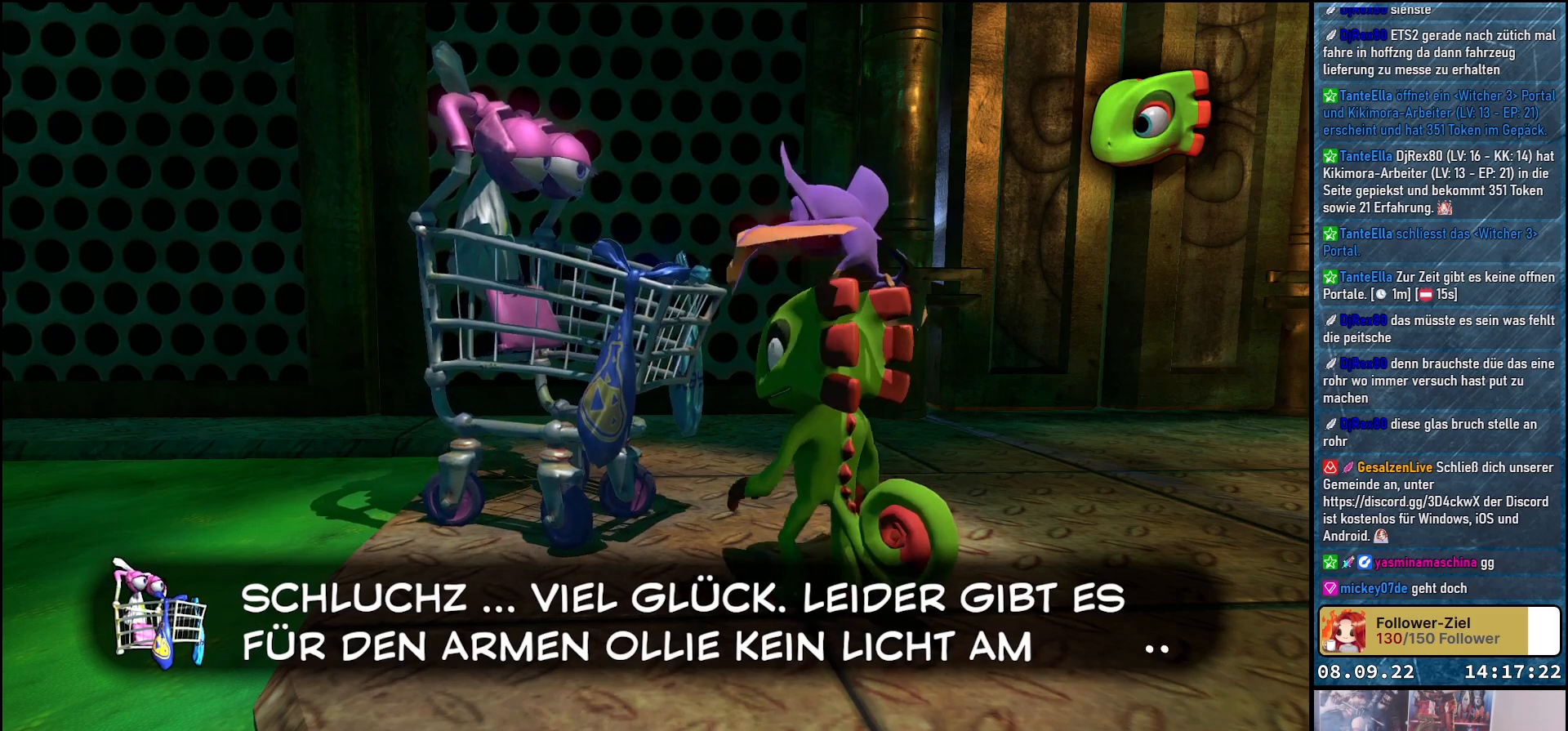
{"buttons": [], "left_stick": "center", "right_stick": "center", "events": []}
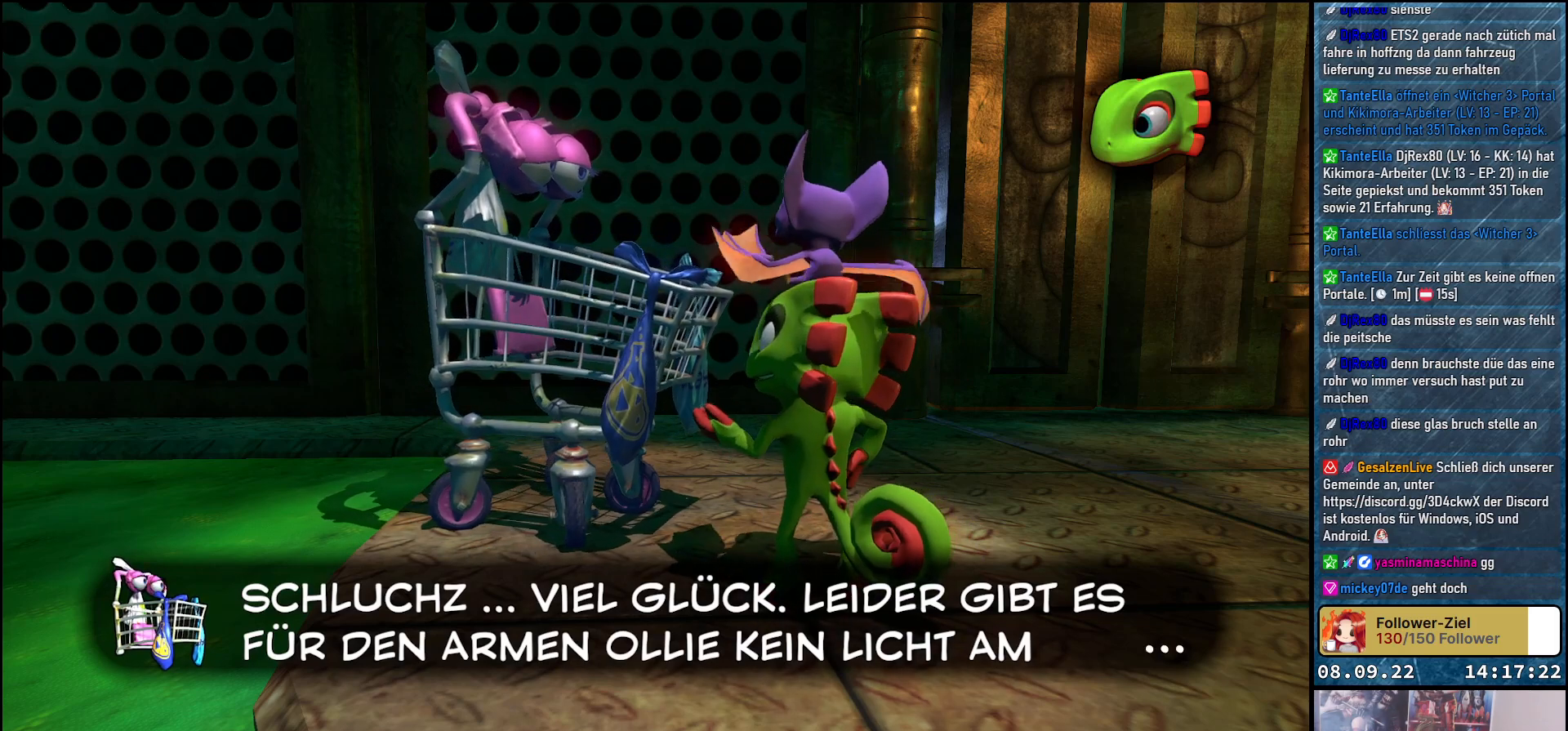
{"buttons": [], "left_stick": "center", "right_stick": "center", "events": []}
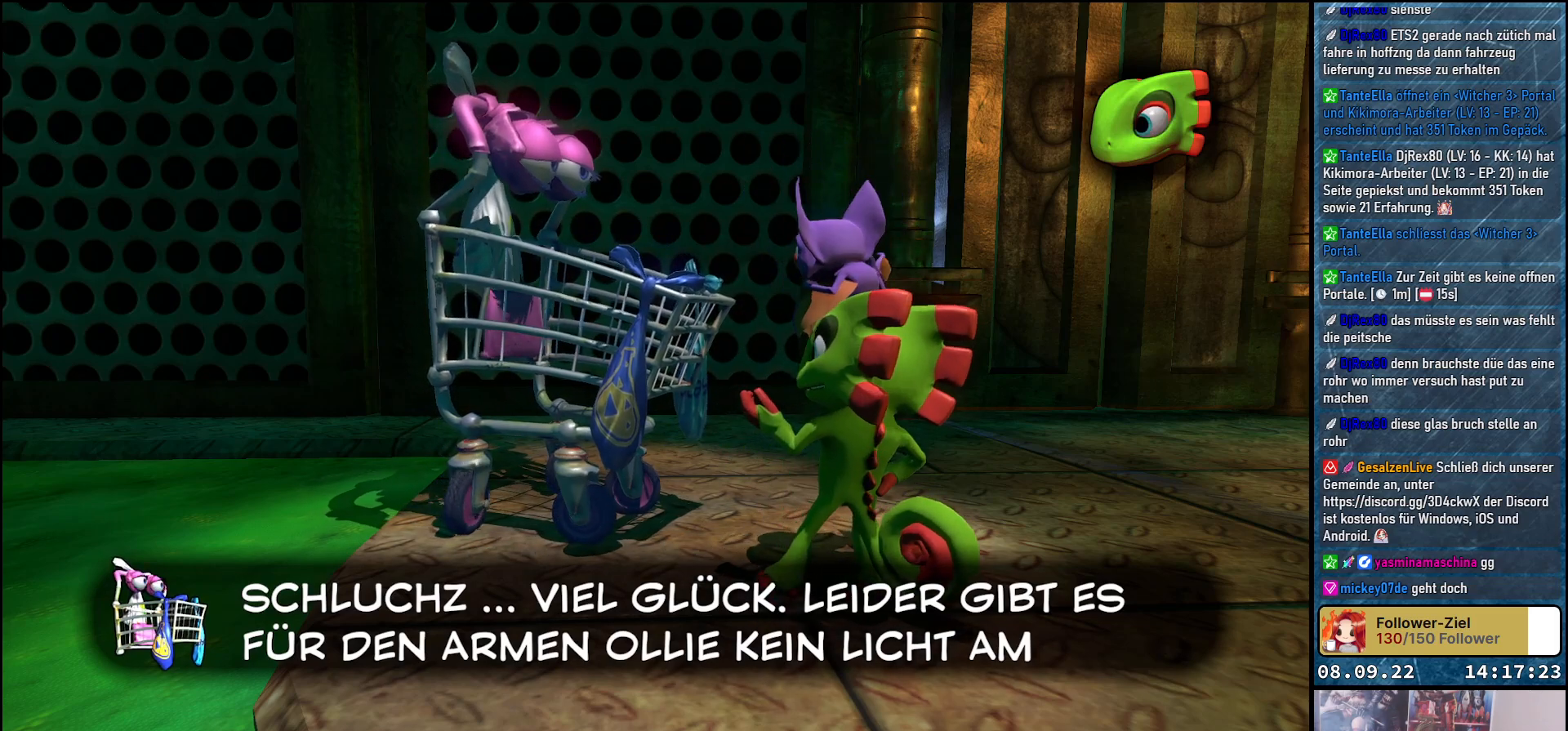
{"buttons": [], "left_stick": "center", "right_stick": "center", "events": []}
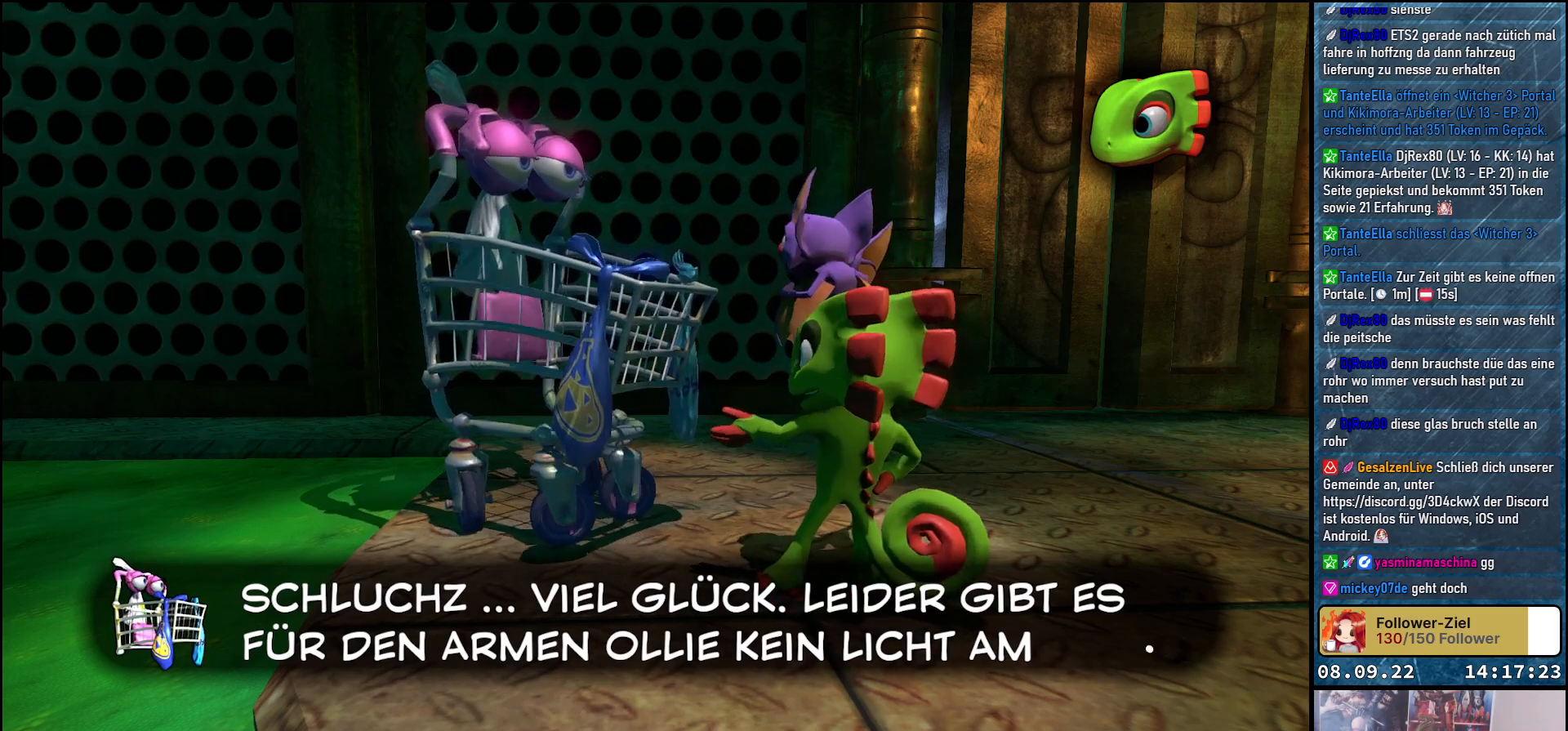
{"buttons": [], "left_stick": "center", "right_stick": "center", "events": [[350, "A", "down"], [433, "A", "up"]]}
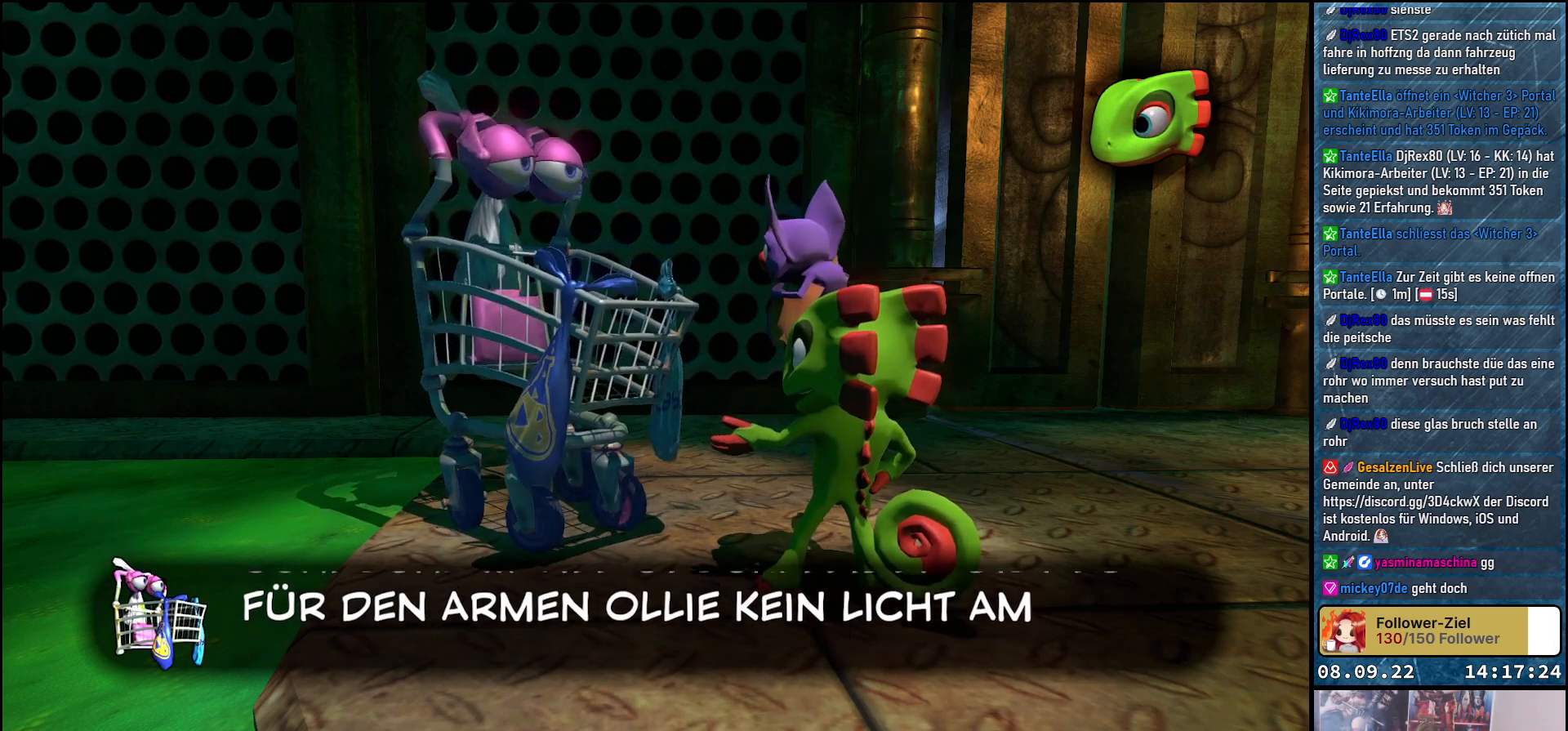
{"buttons": [], "left_stick": "center", "right_stick": "center", "events": []}
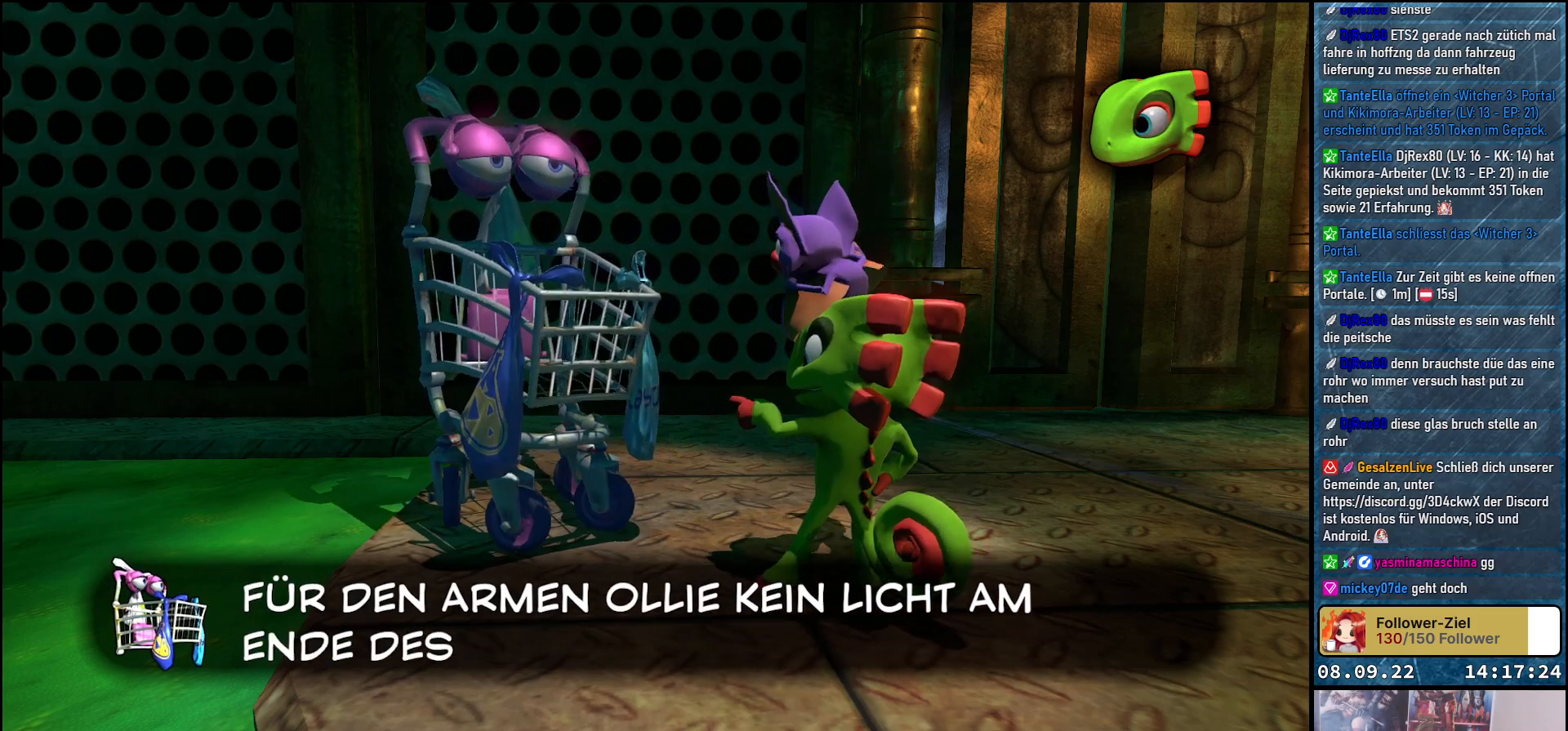
{"buttons": [], "left_stick": "center", "right_stick": "center", "events": []}
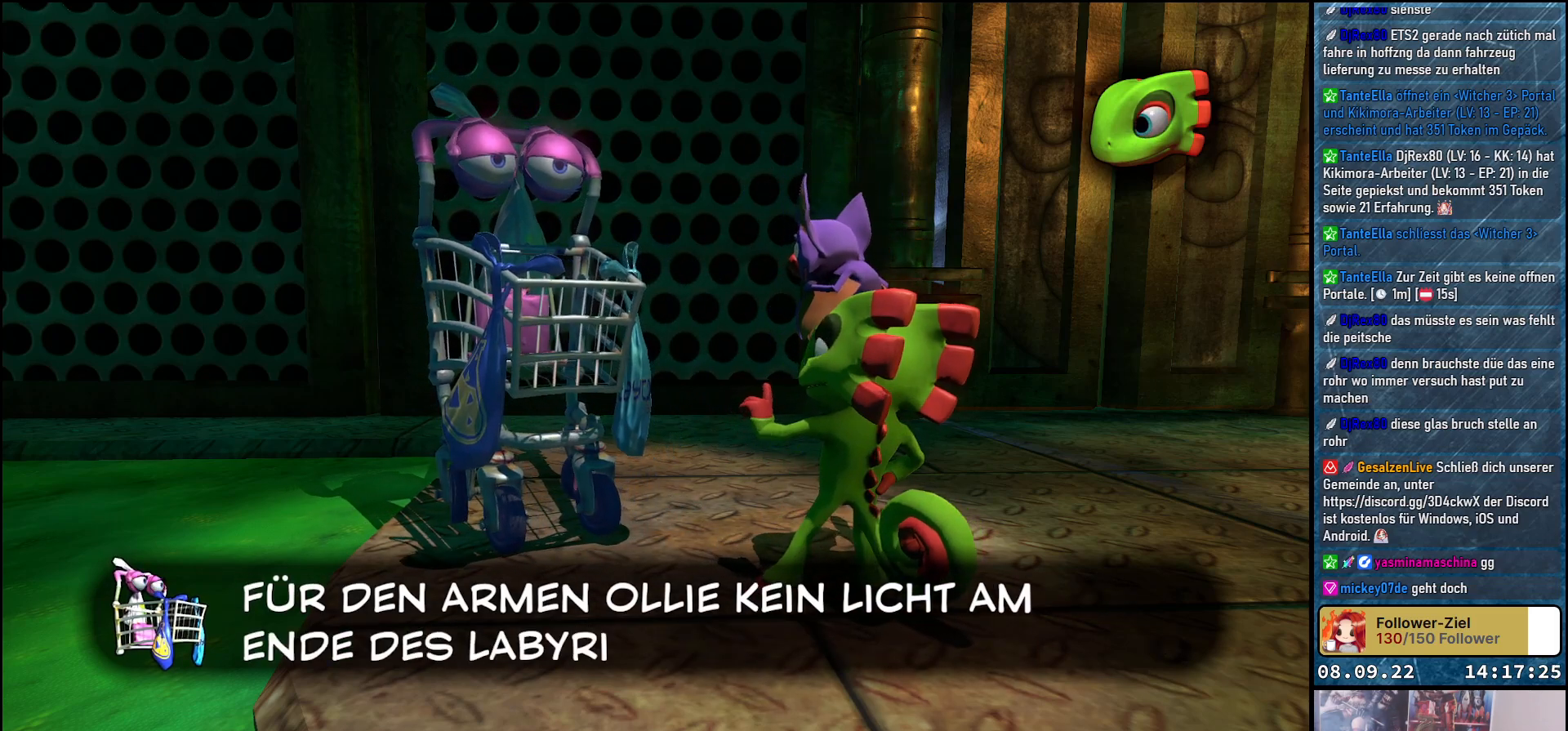
{"buttons": [], "left_stick": "center", "right_stick": "center", "events": []}
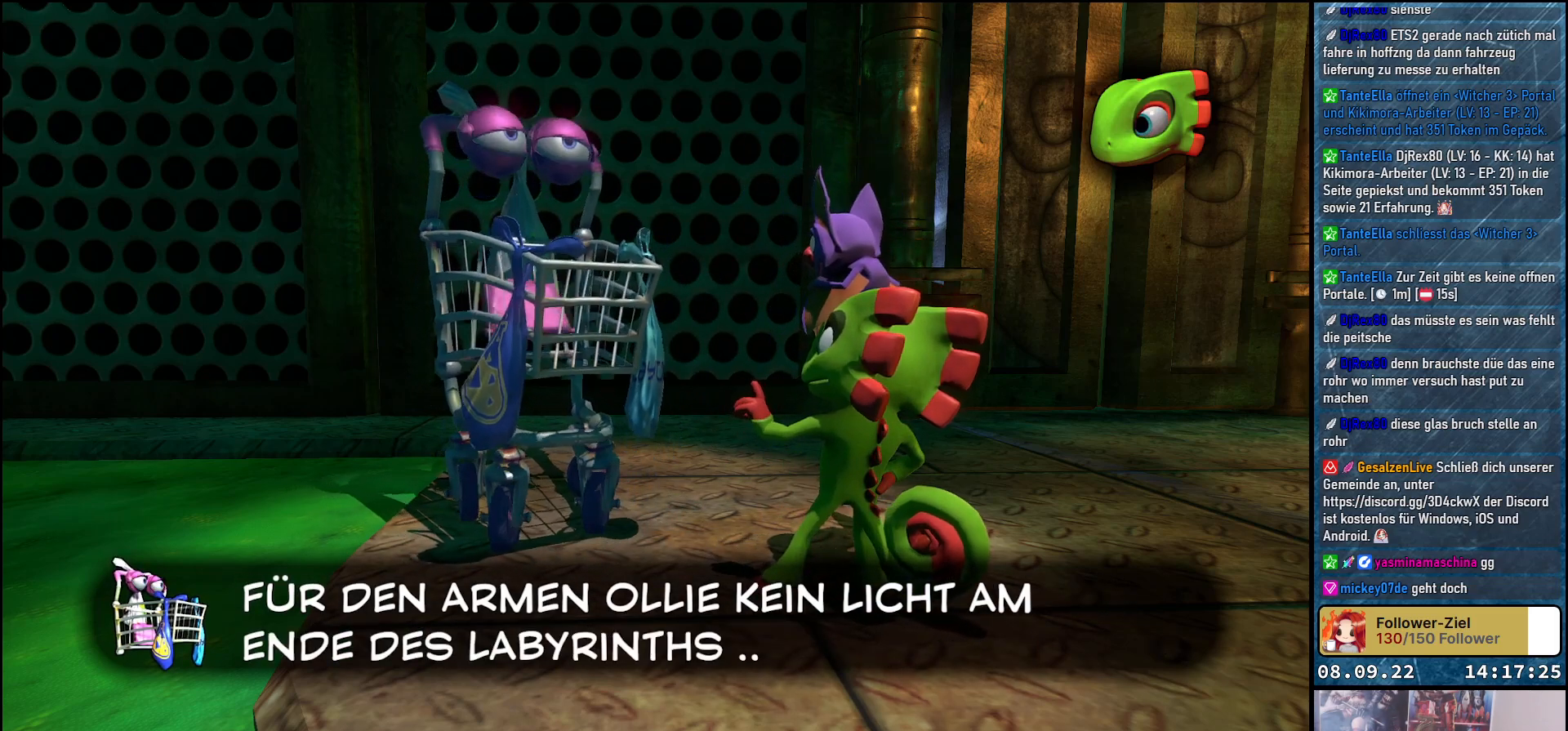
{"buttons": [], "left_stick": "center", "right_stick": "center", "events": [[267, "A", "down"], [350, "A", "up"]]}
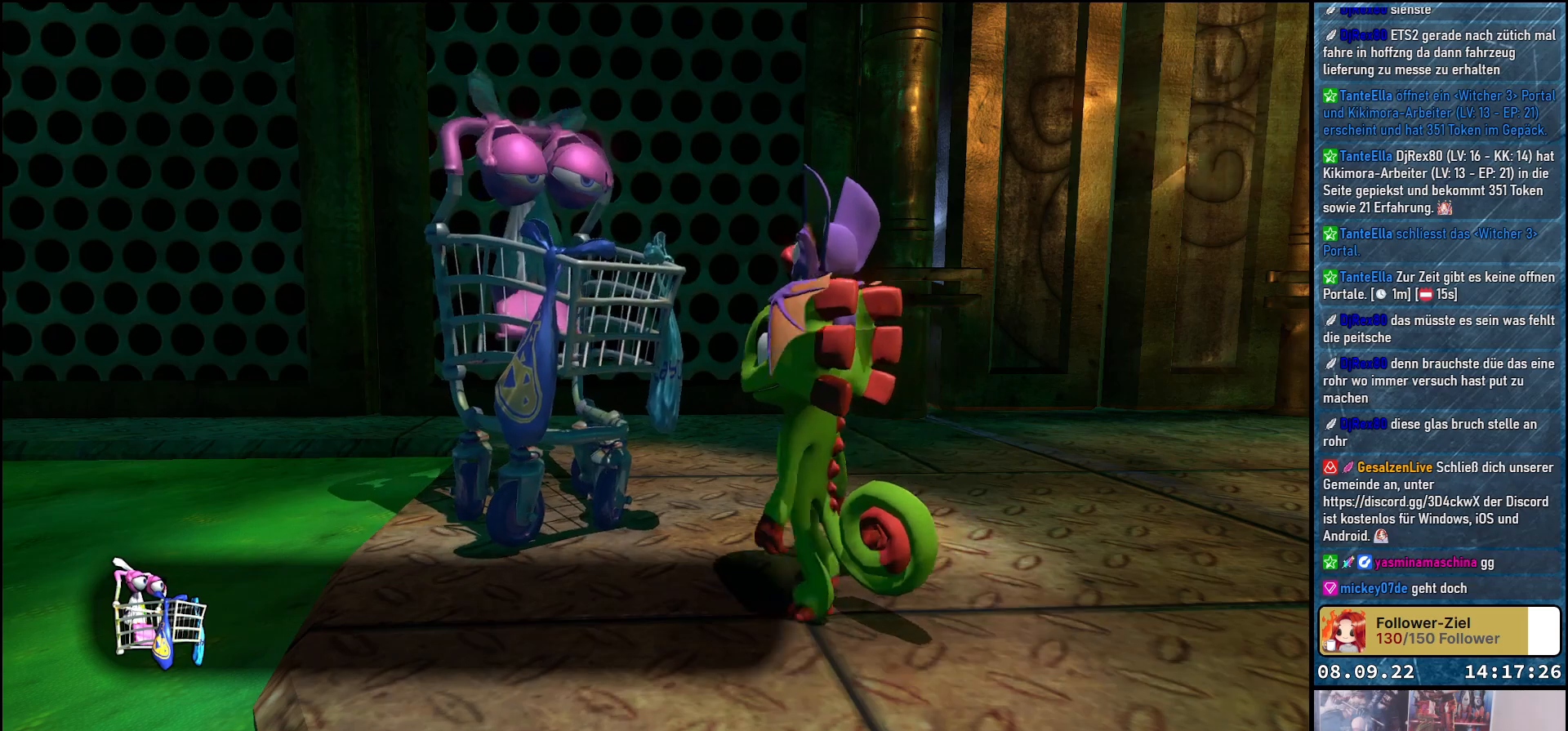
{"buttons": [], "left_stick": "center", "right_stick": "center", "events": []}
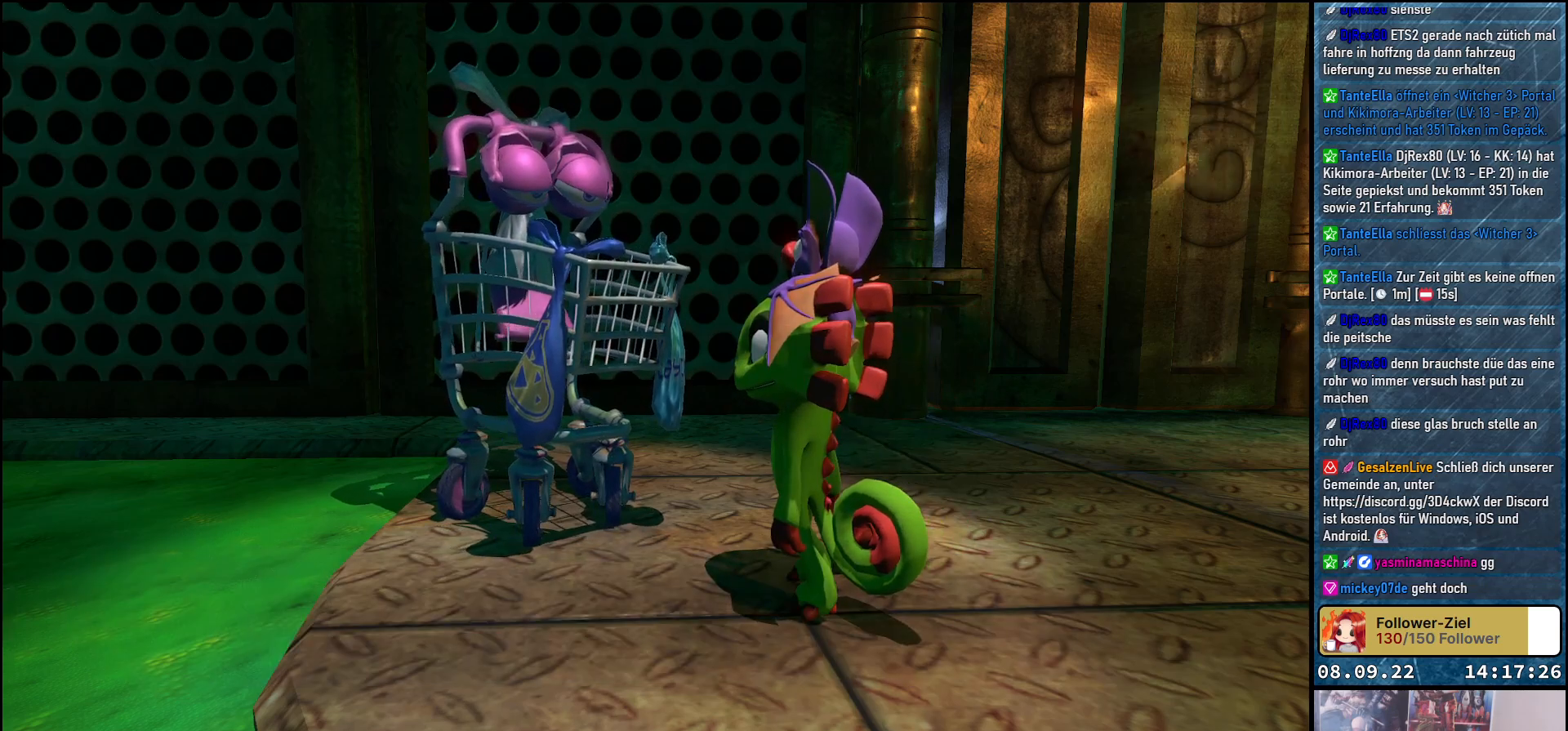
{"buttons": [], "left_stick": "center", "right_stick": "left", "events": [[117, "right_stick", "down-left"], [417, "right_stick", "left"]]}
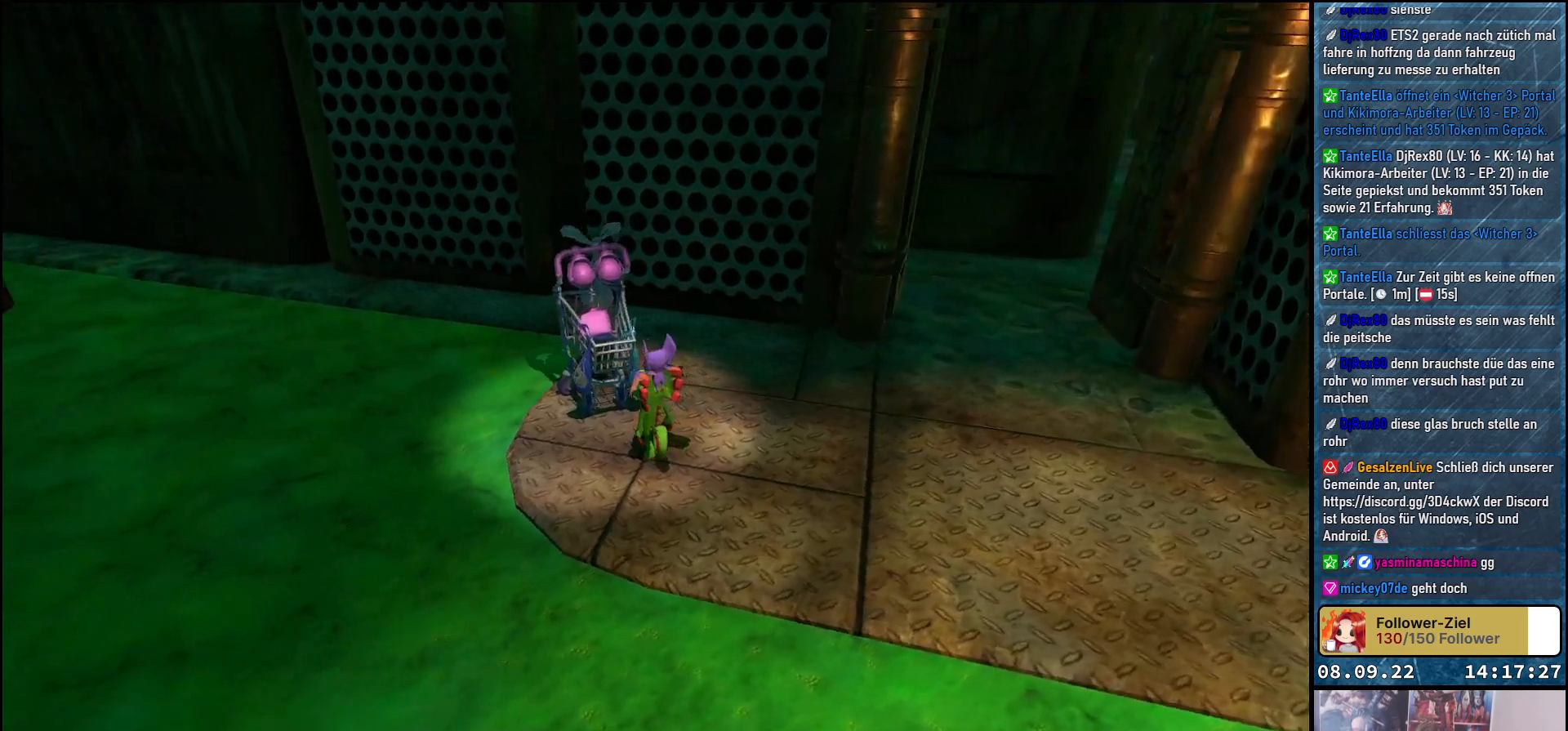
{"buttons": [], "left_stick": "center", "right_stick": "center", "events": [[133, "right_stick", "center"]]}
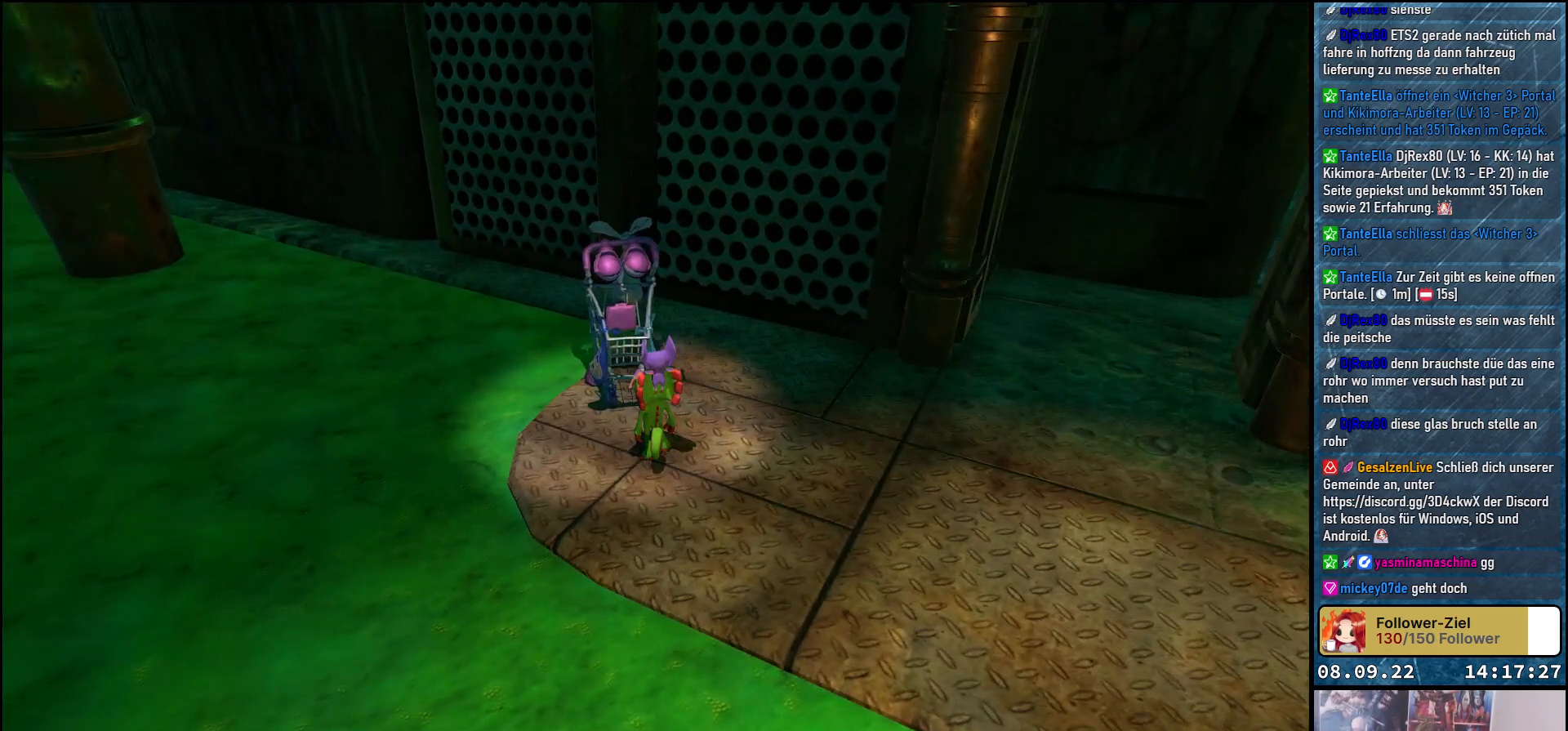
{"buttons": [], "left_stick": "center", "right_stick": "up-right", "events": [[17, "left_stick", "right"], [17, "right_stick", "right"], [317, "left_stick", "center"], [400, "right_stick", "up-right"]]}
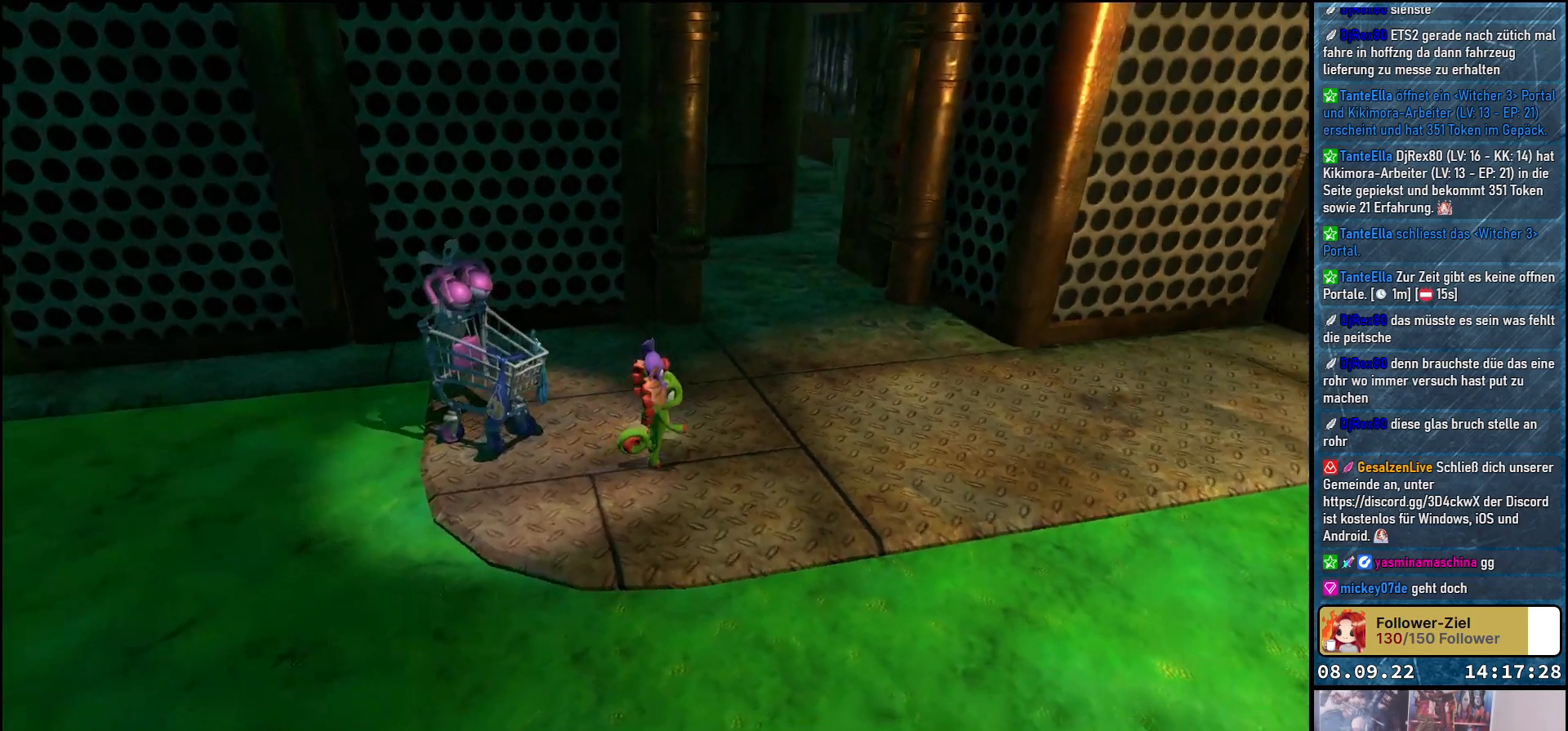
{"buttons": [], "left_stick": "center", "right_stick": "center", "events": [[183, "right_stick", "center"]]}
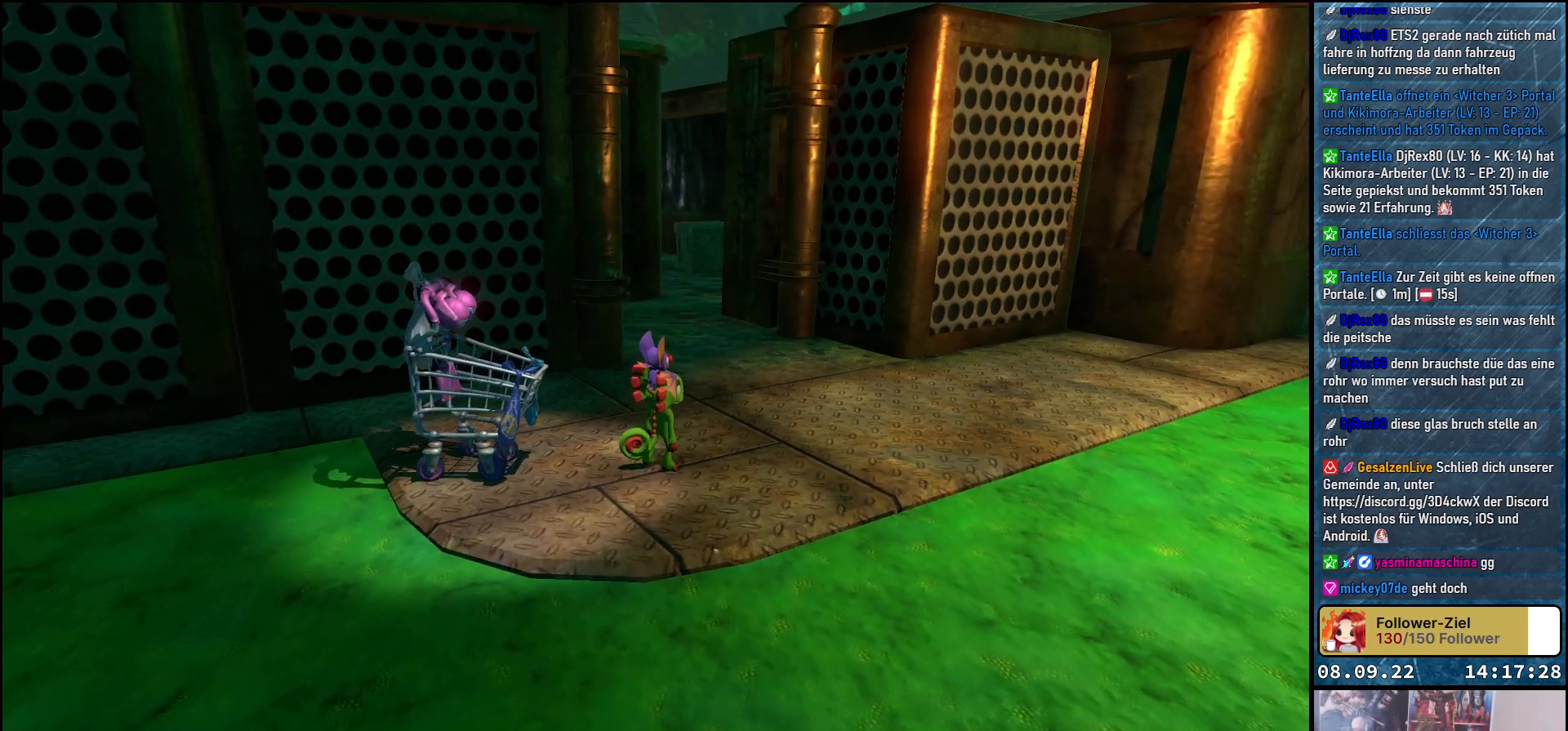
{"buttons": [], "left_stick": "up-right", "right_stick": "left", "events": [[100, "left_stick", "right"], [150, "left_stick", "up-right"], [233, "right_stick", "left"]]}
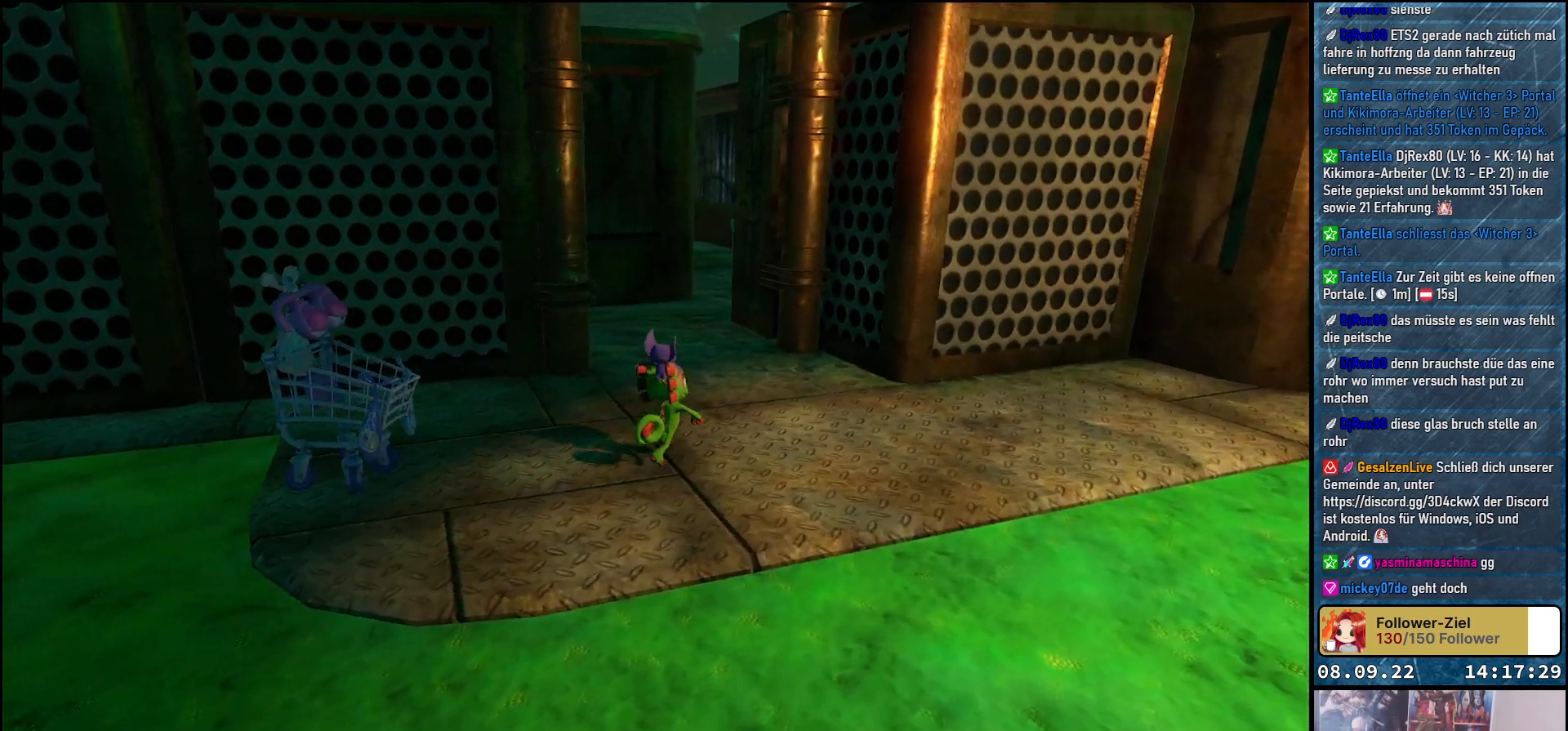
{"buttons": [], "left_stick": "up", "right_stick": "center", "events": [[350, "left_stick", "up"], [367, "right_stick", "center"]]}
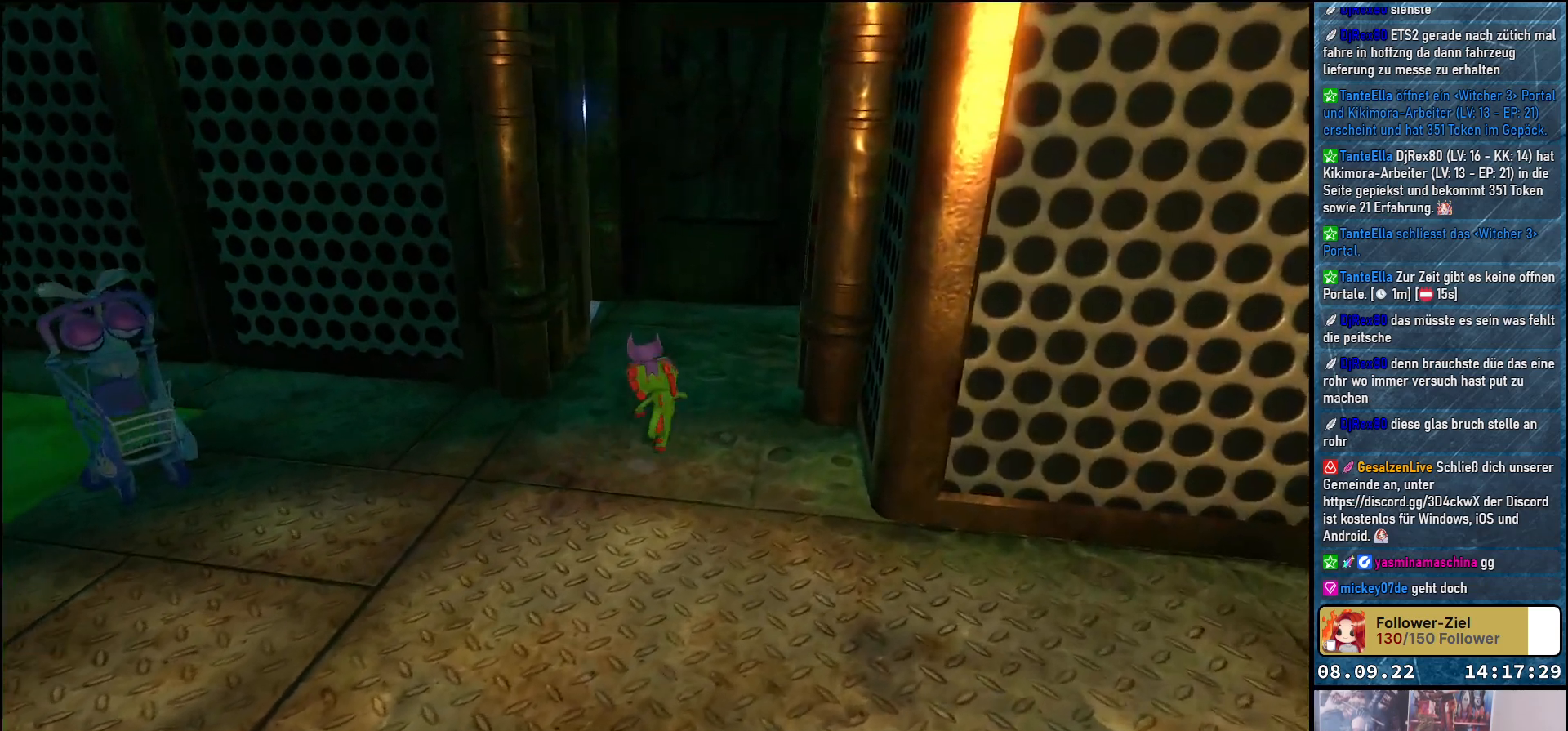
{"buttons": [], "left_stick": "up", "right_stick": "left", "events": [[450, "right_stick", "left"]]}
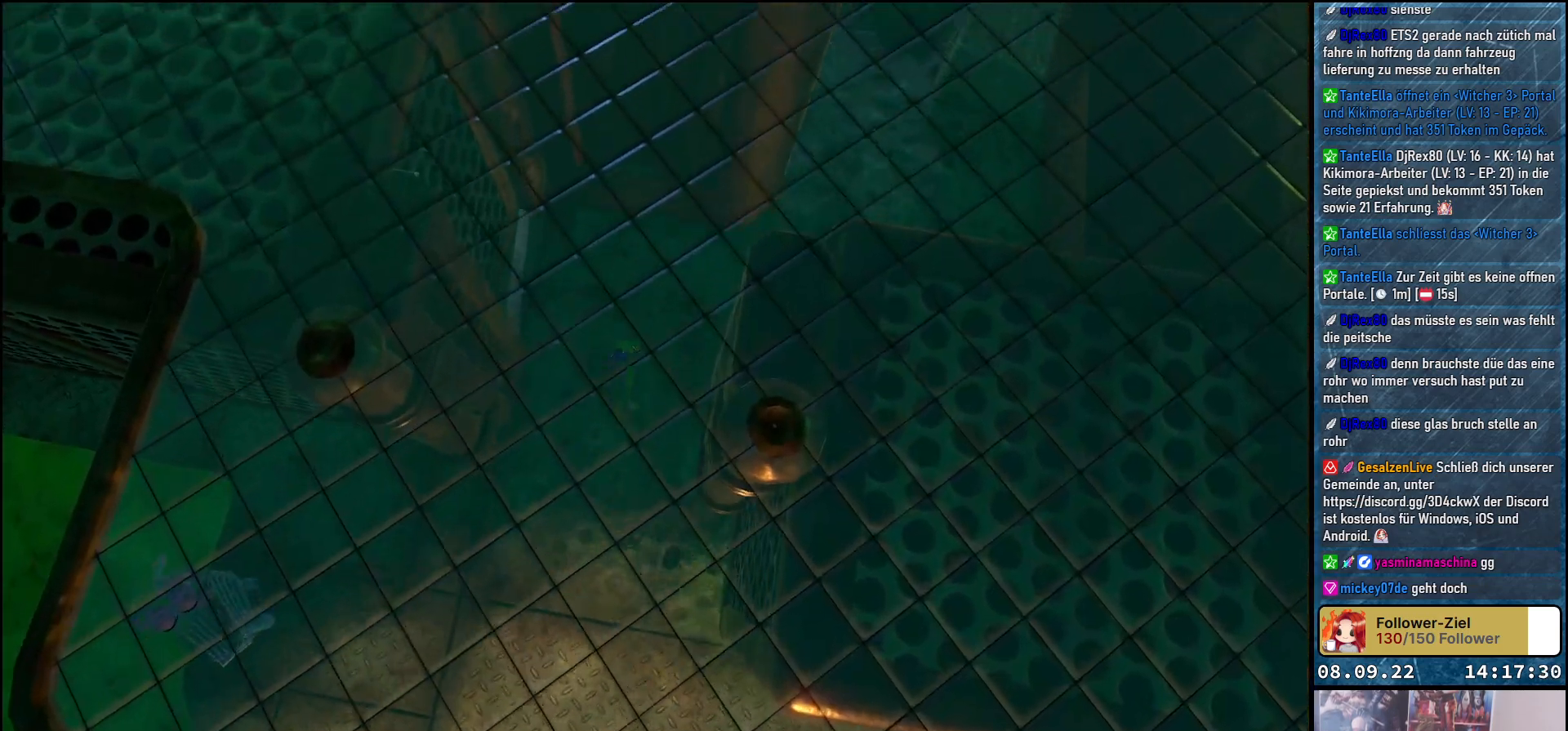
{"buttons": [], "left_stick": "center", "right_stick": "center", "events": [[200, "left_stick", "center"], [433, "right_stick", "center"]]}
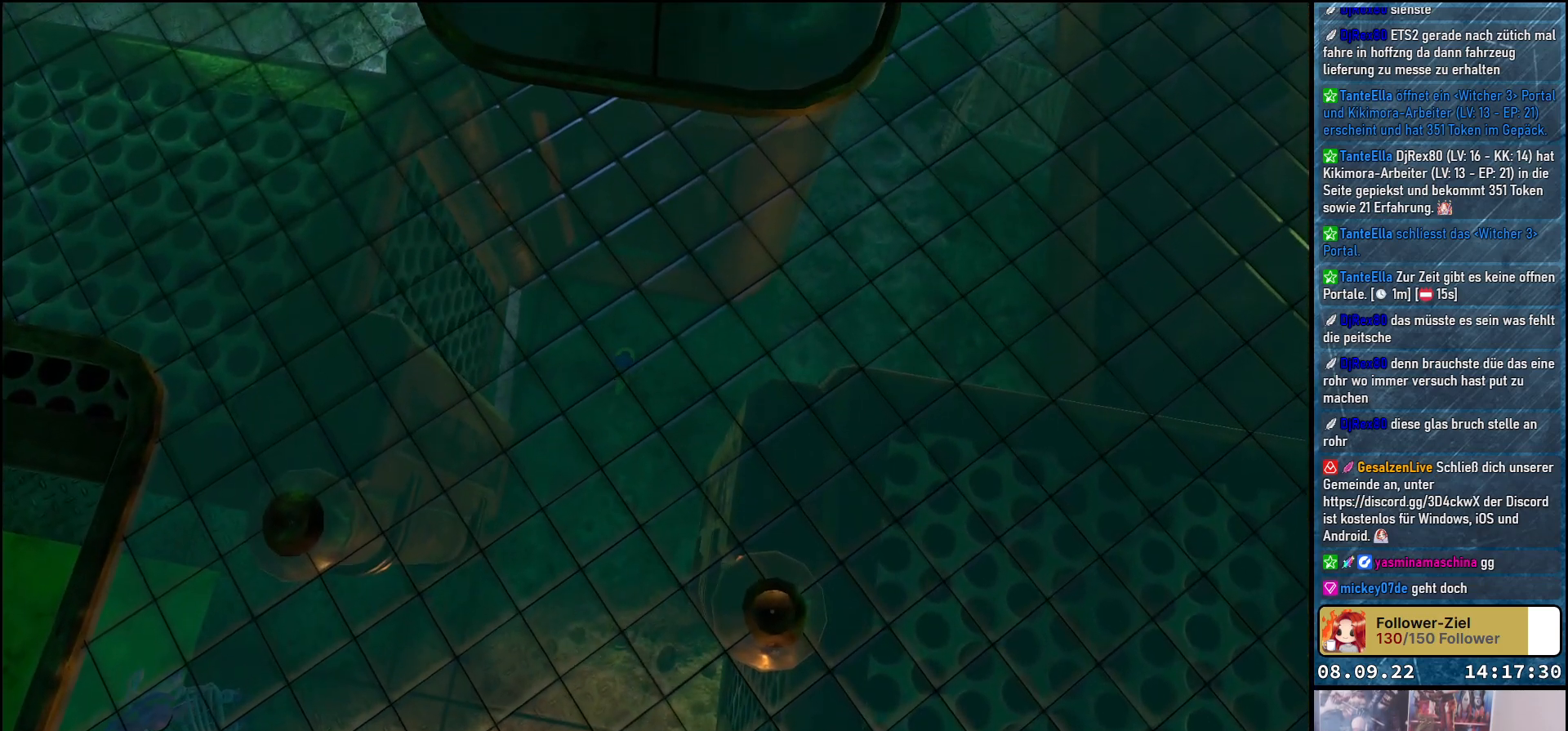
{"buttons": [], "left_stick": "right", "right_stick": "center", "events": [[117, "left_stick", "right"]]}
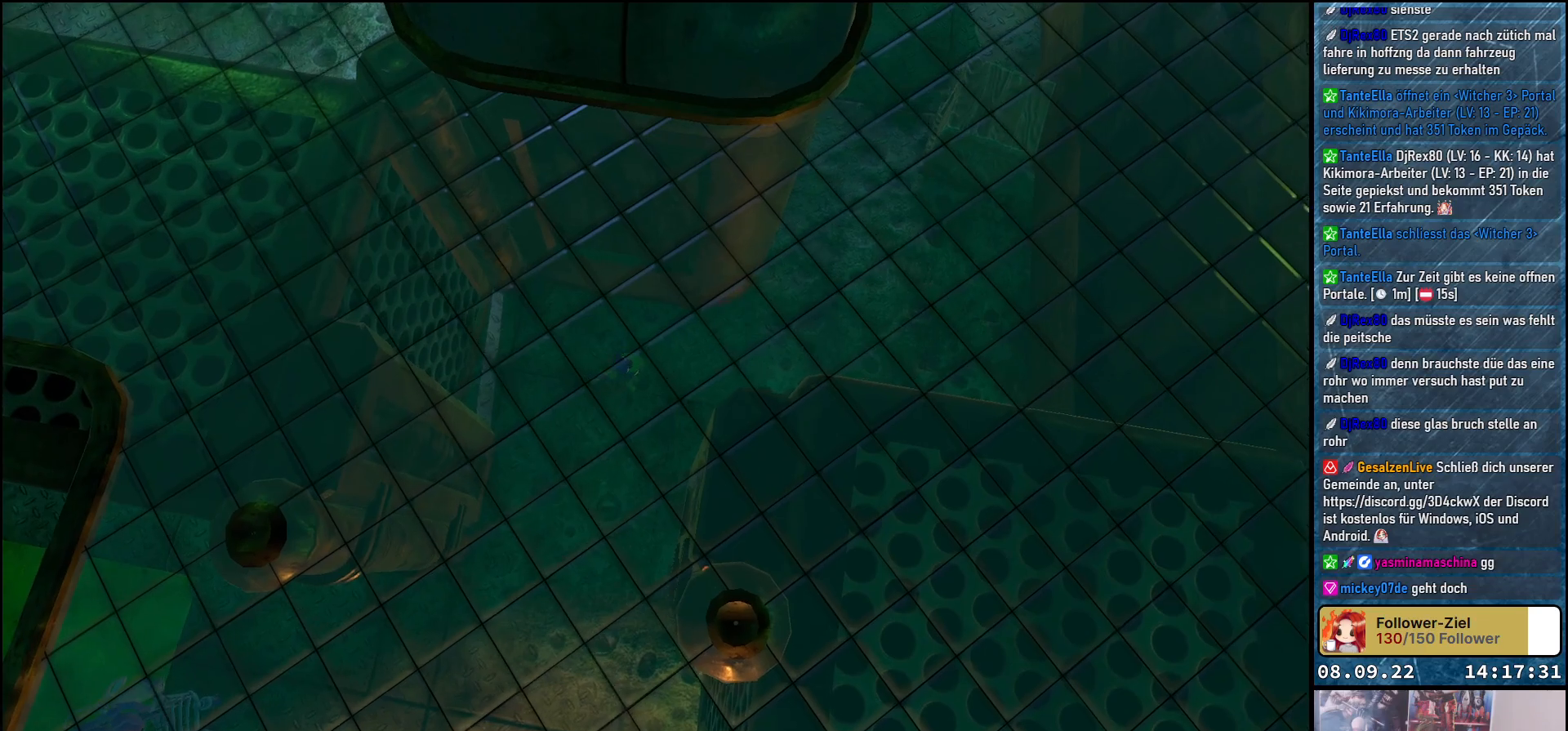
{"buttons": [], "left_stick": "right", "right_stick": "center", "events": []}
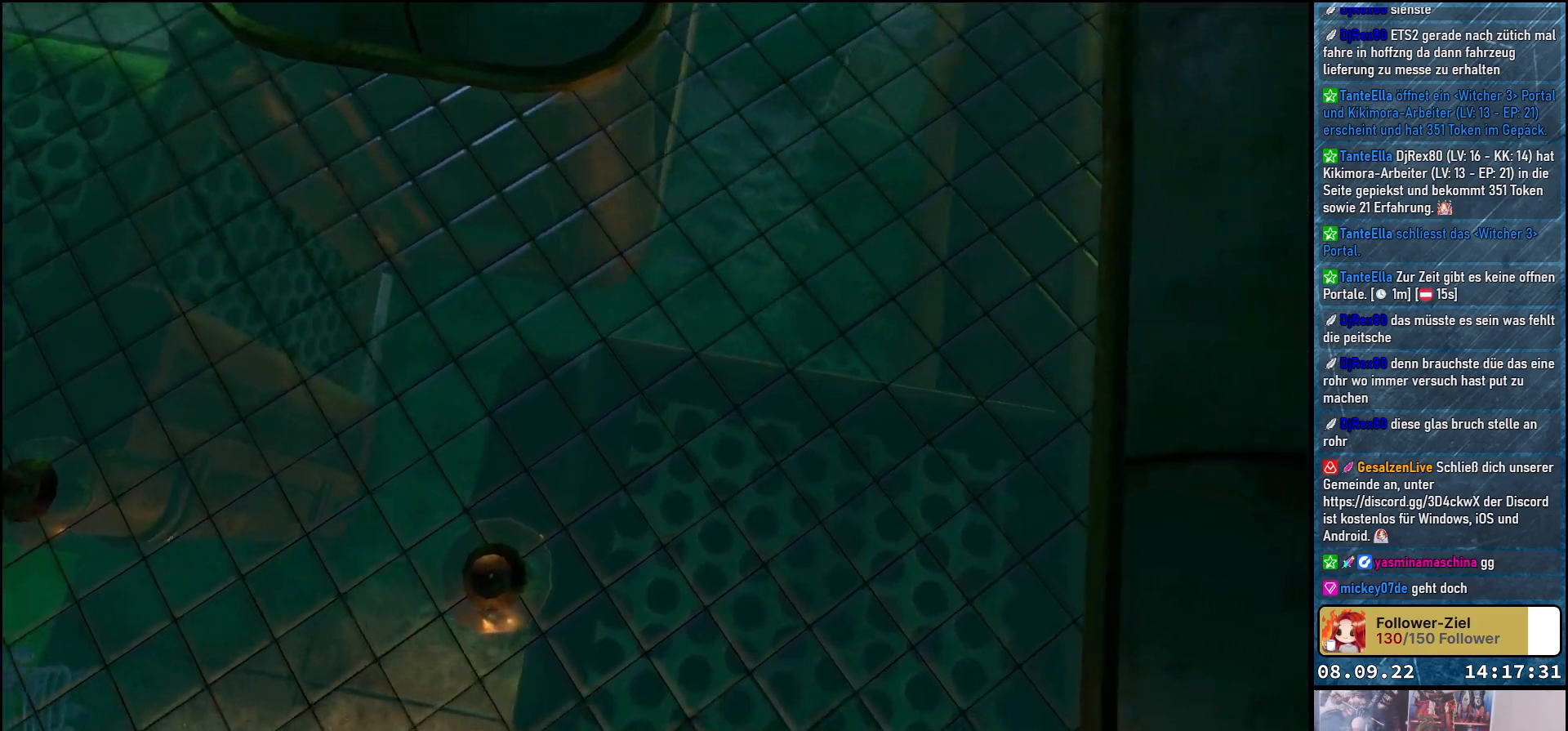
{"buttons": [], "left_stick": "up", "right_stick": "center", "events": [[200, "left_stick", "up-right"], [350, "left_stick", "up"]]}
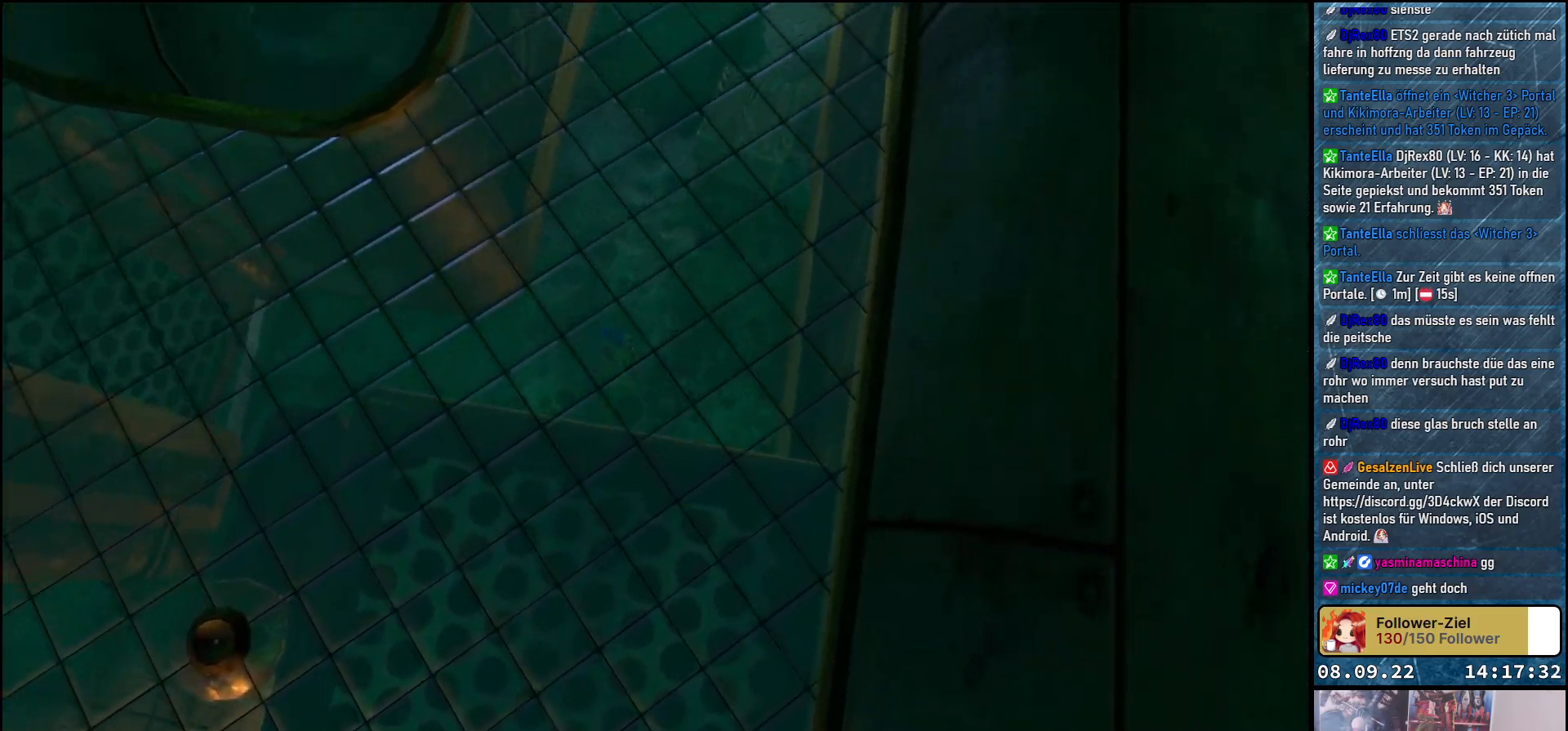
{"buttons": [], "left_stick": "up-right", "right_stick": "center", "events": [[333, "left_stick", "up-right"]]}